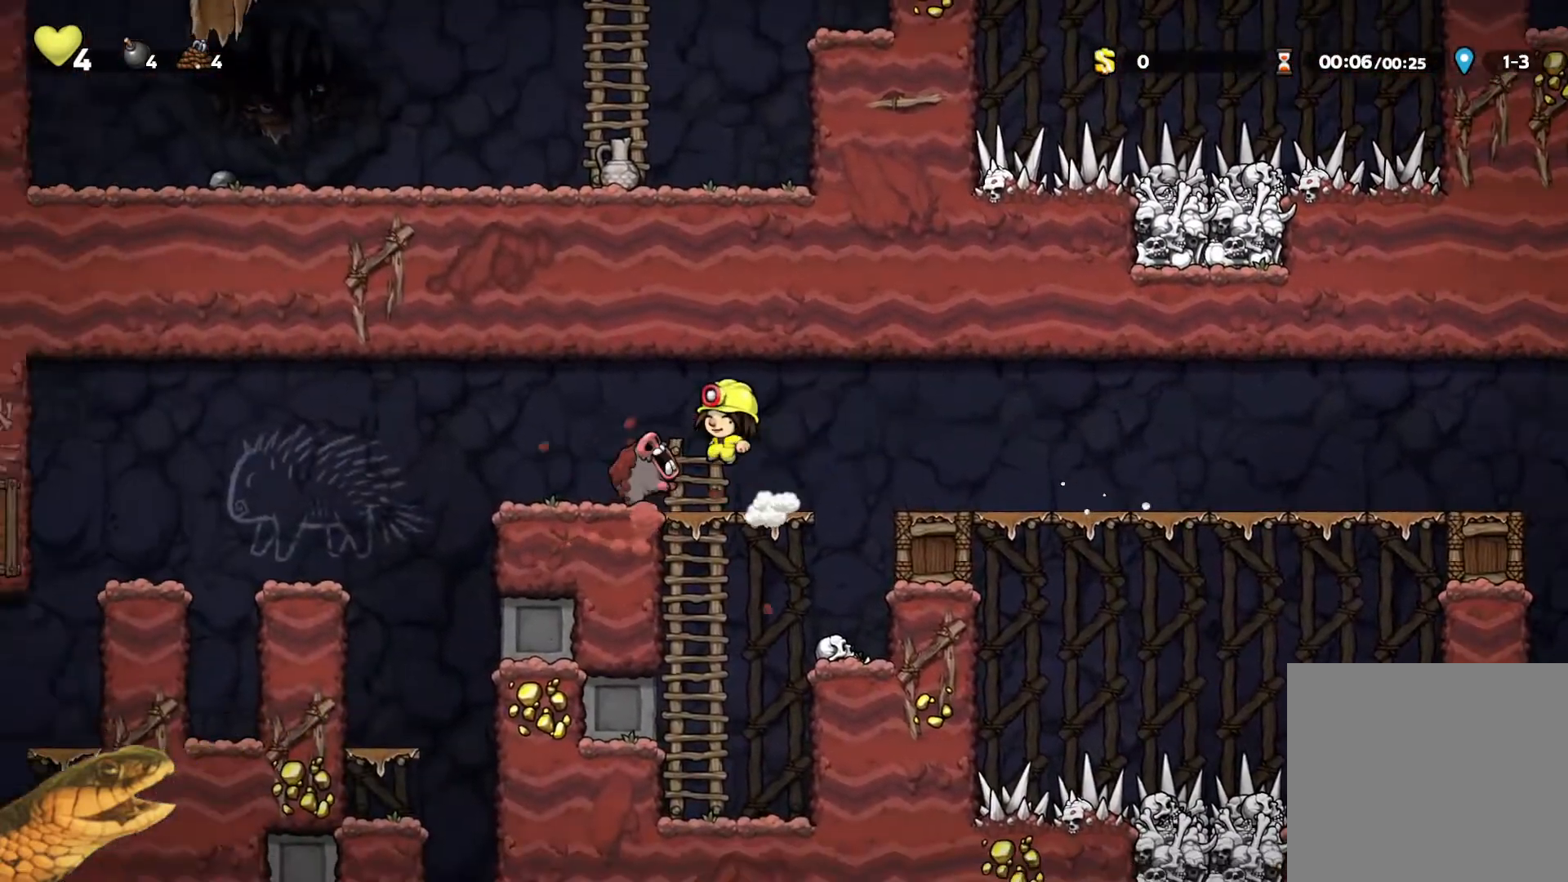
Gameplay with a controller (Xbox layout); each line is a JSON object with the inputs held at the frame after it. "events" lists button and stick changes between this image and that frame as [ms after this image, input, new state], when the widget could be followed in between. Not read: left_stick right_stick.
{"buttons": ["R2", "DPAD_LEFT"], "events": [[33, "A", "up"], [33, "DPAD_LEFT", "up"], [233, "DPAD_LEFT", "down"]]}
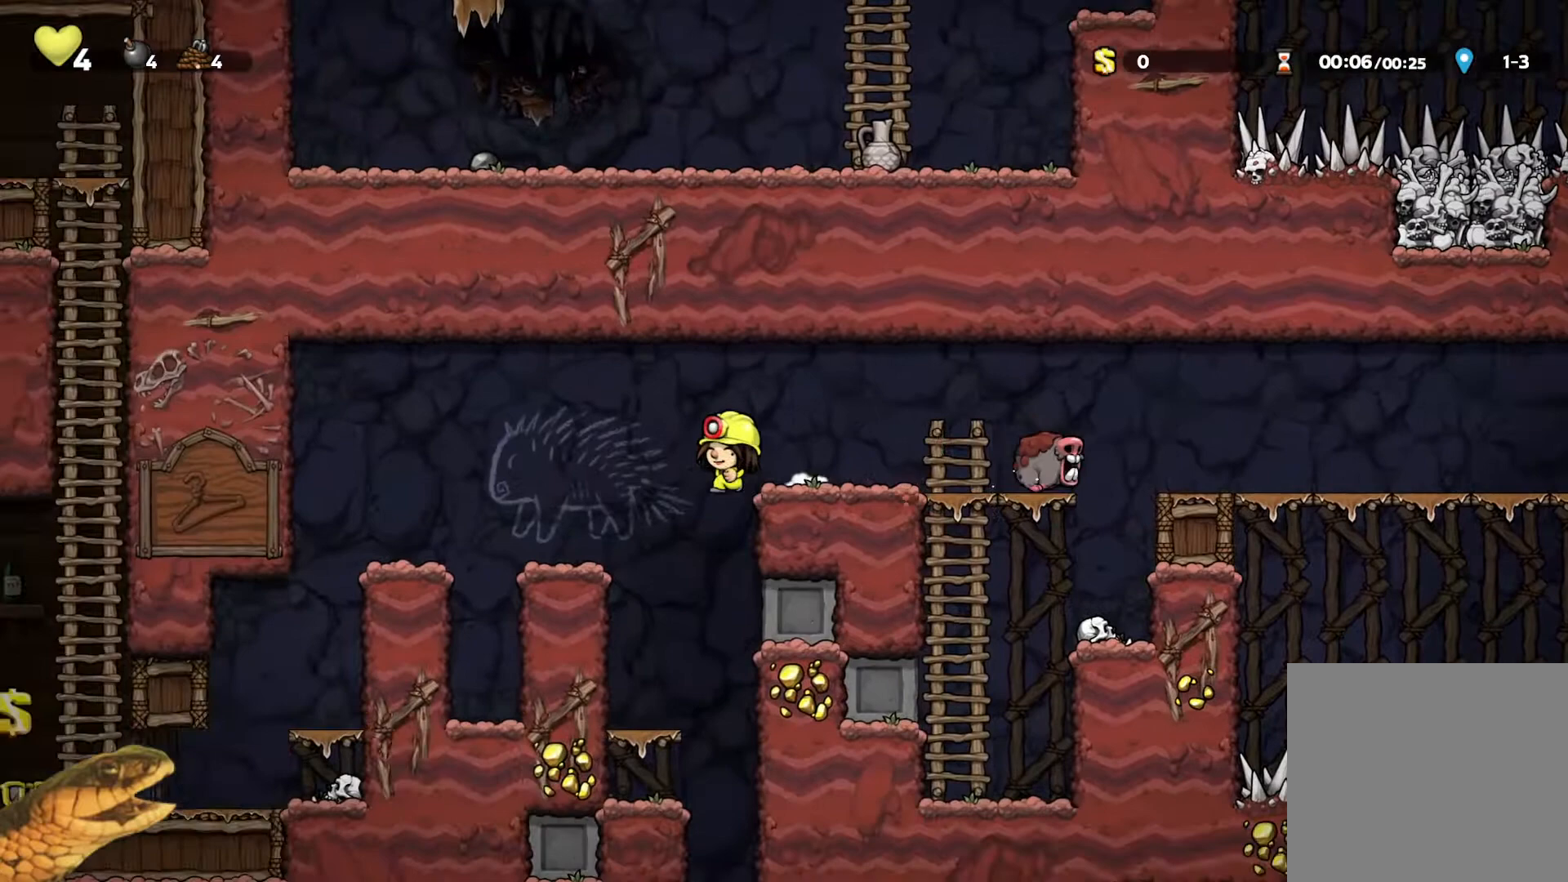
{"buttons": ["R2", "DPAD_RIGHT"], "events": [[233, "DPAD_LEFT", "up"], [367, "A", "down"], [433, "A", "up"], [467, "DPAD_RIGHT", "down"]]}
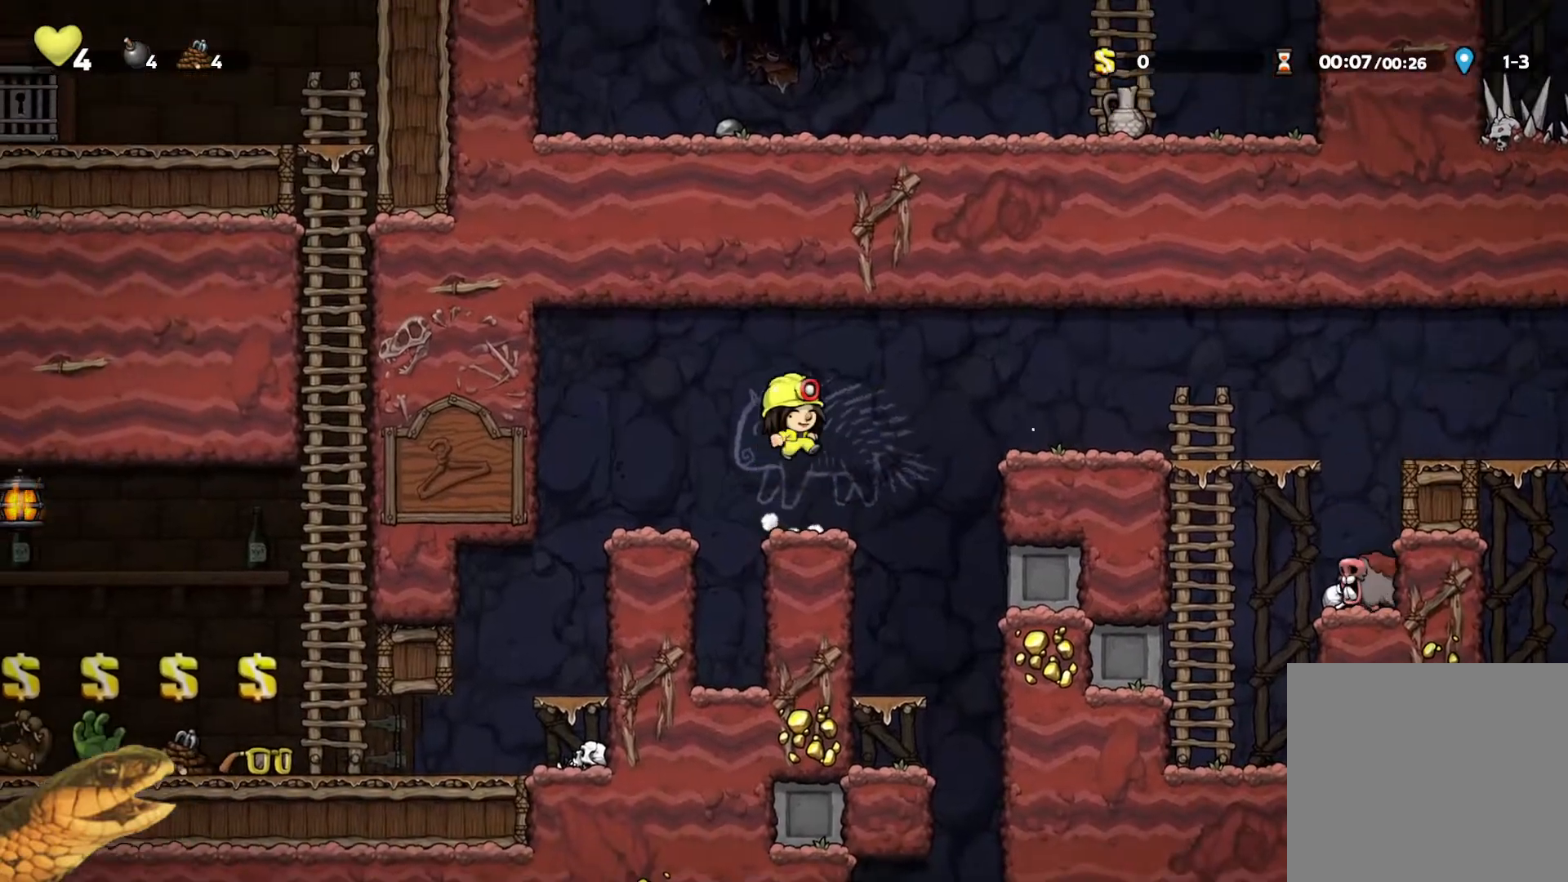
{"buttons": ["R2", "DPAD_LEFT"], "events": [[200, "DPAD_RIGHT", "up"], [500, "DPAD_LEFT", "down"]]}
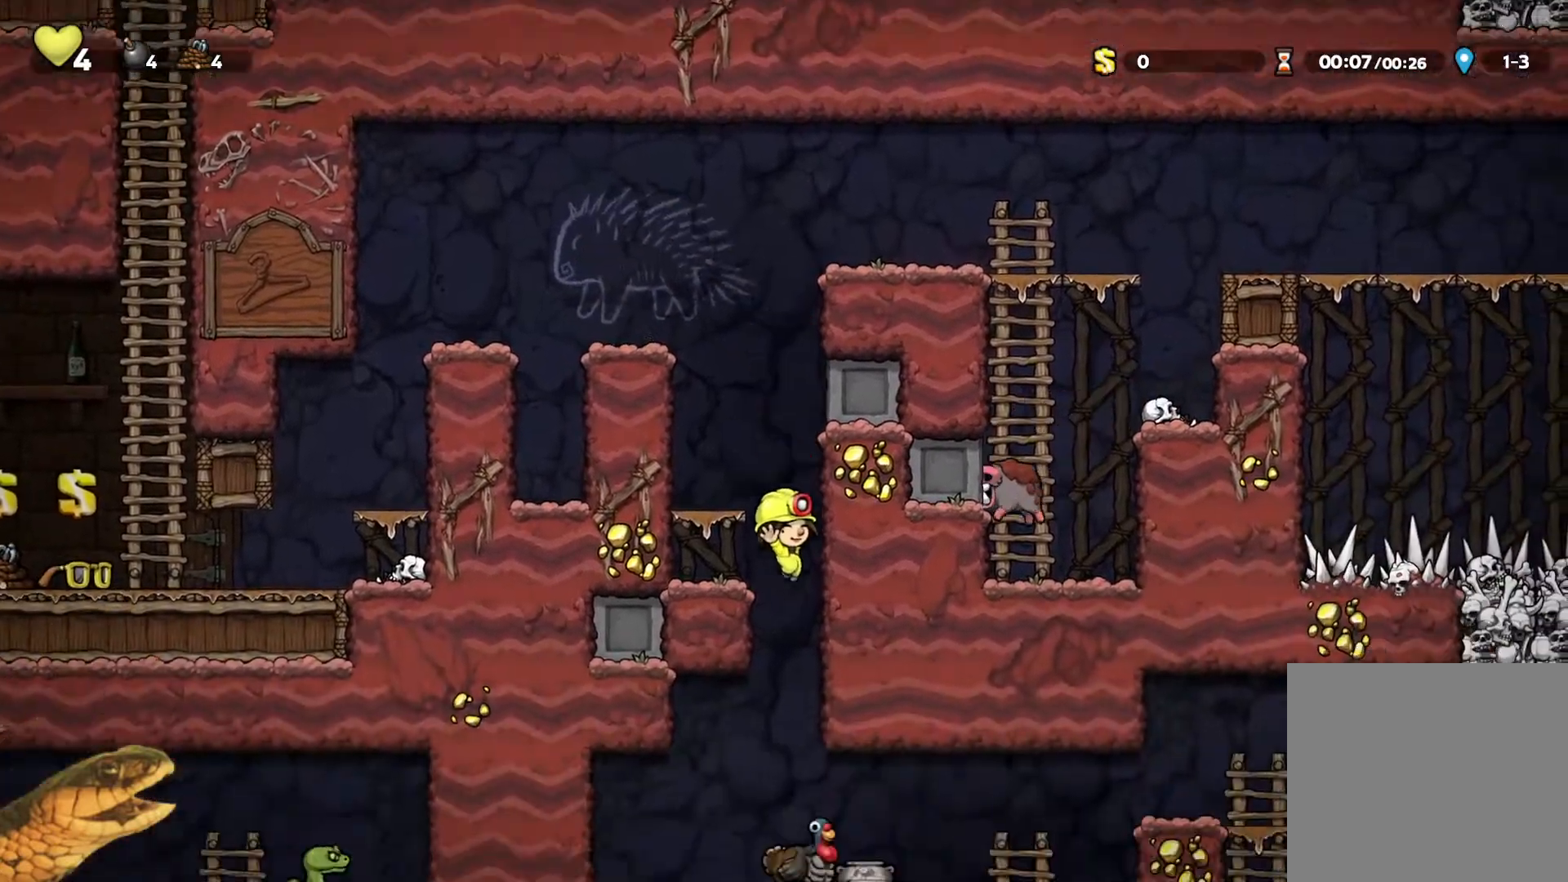
{"buttons": ["R2"], "events": [[67, "DPAD_DOWN", "down"], [100, "DPAD_LEFT", "up"], [133, "A", "down"], [300, "A", "up"], [333, "DPAD_DOWN", "up"]]}
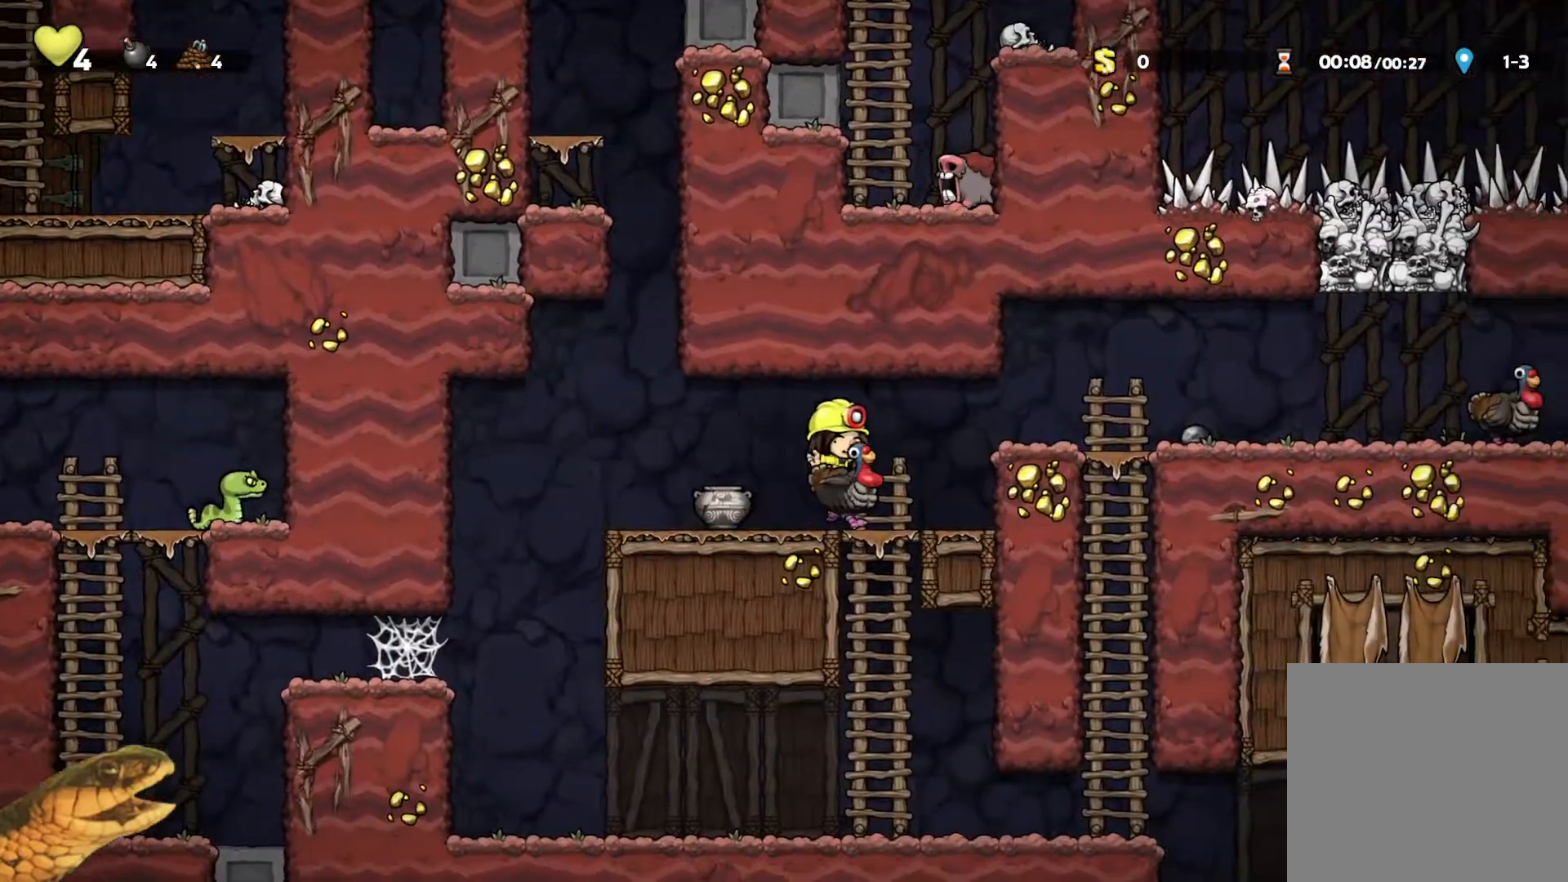
{"buttons": ["R2", "DPAD_LEFT"], "events": [[100, "A", "down"], [100, "DPAD_LEFT", "down"], [200, "A", "up"]]}
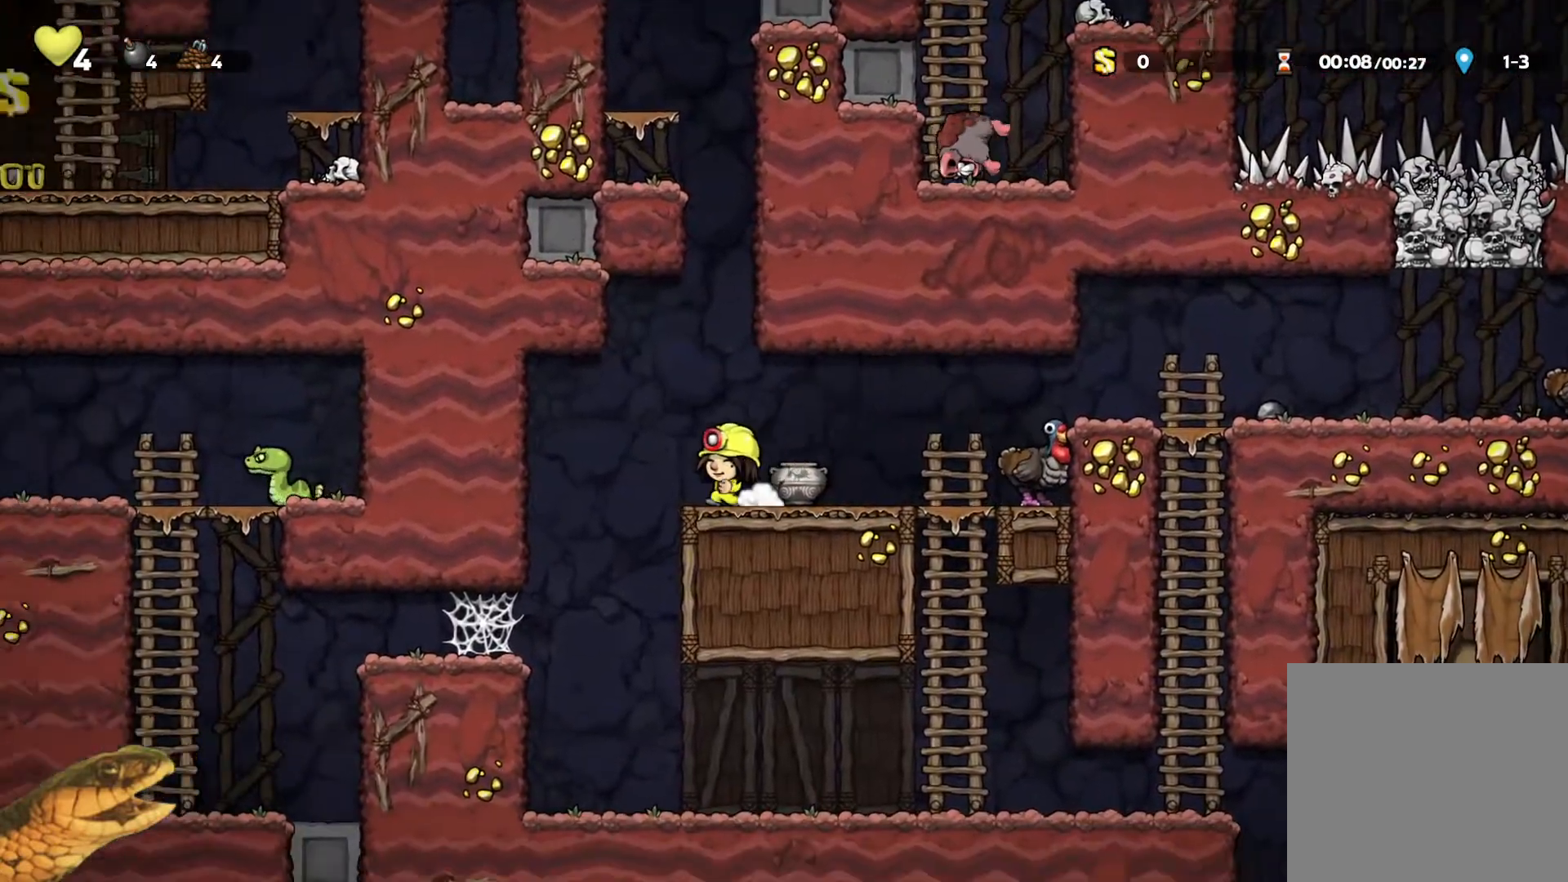
{"buttons": ["R2", "DPAD_LEFT"], "events": [[167, "DPAD_LEFT", "up"], [367, "DPAD_LEFT", "down"]]}
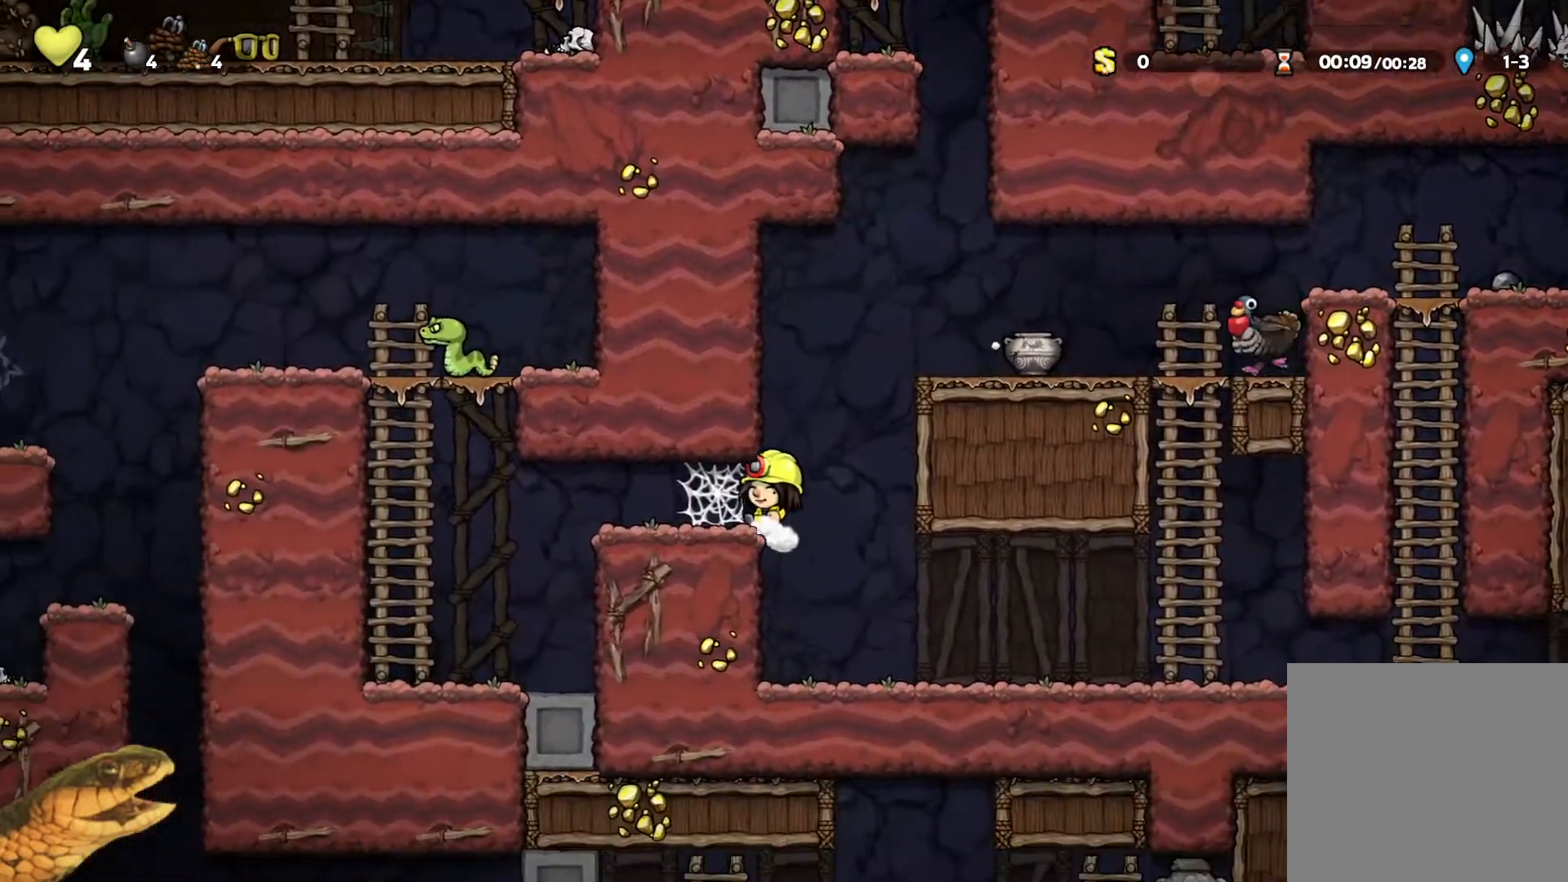
{"buttons": ["R2", "DPAD_LEFT"], "events": [[33, "A", "down"], [100, "A", "up"], [167, "A", "down"], [267, "A", "up"]]}
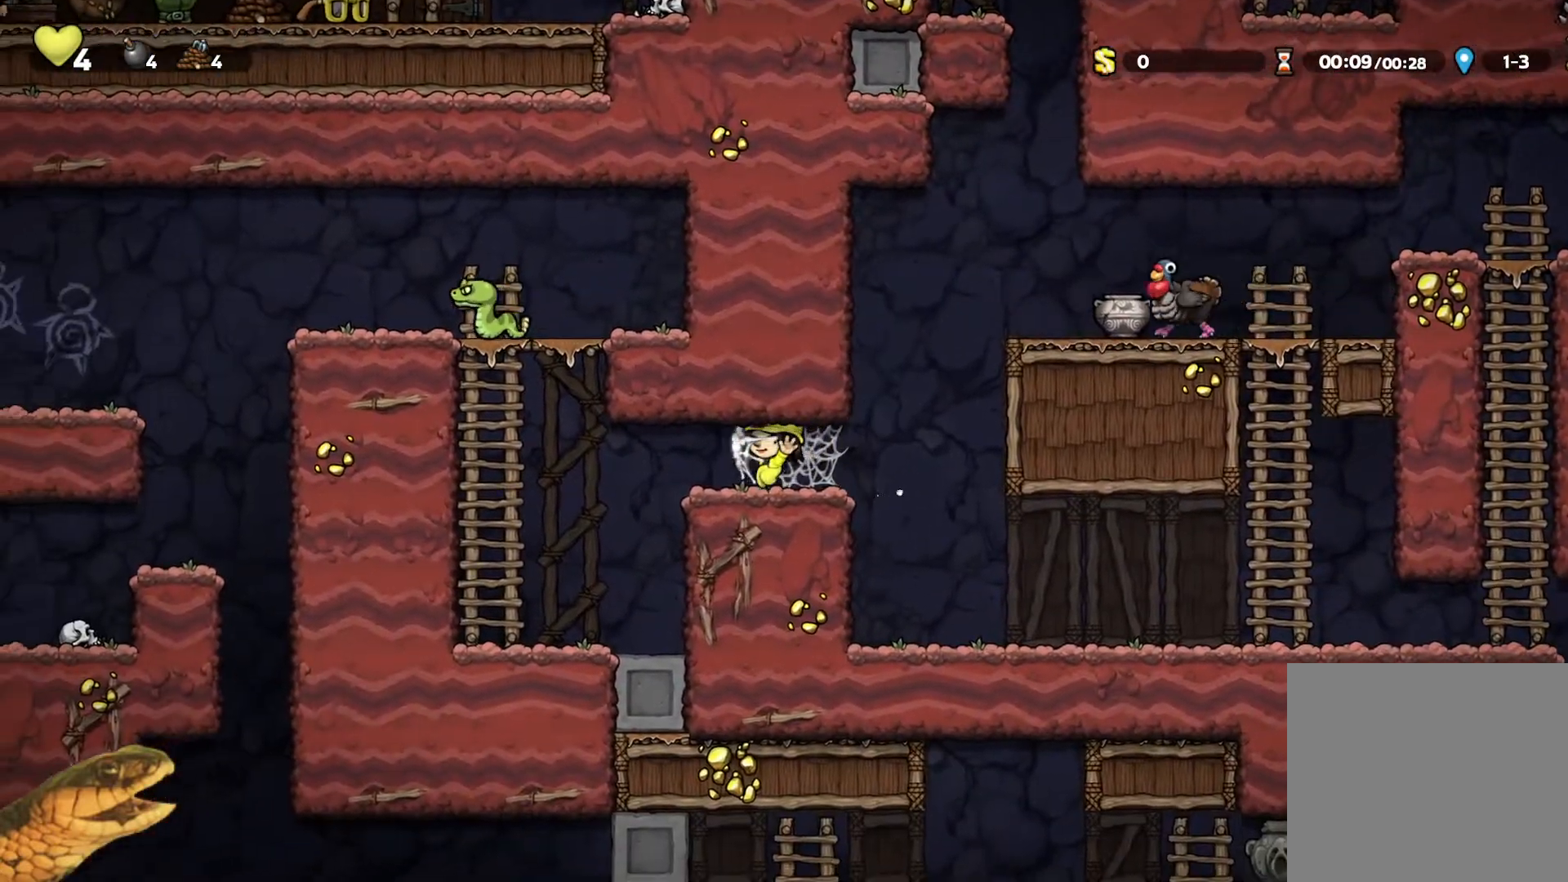
{"buttons": ["R2", "DPAD_UP"], "events": [[433, "DPAD_UP", "down"], [467, "DPAD_LEFT", "up"]]}
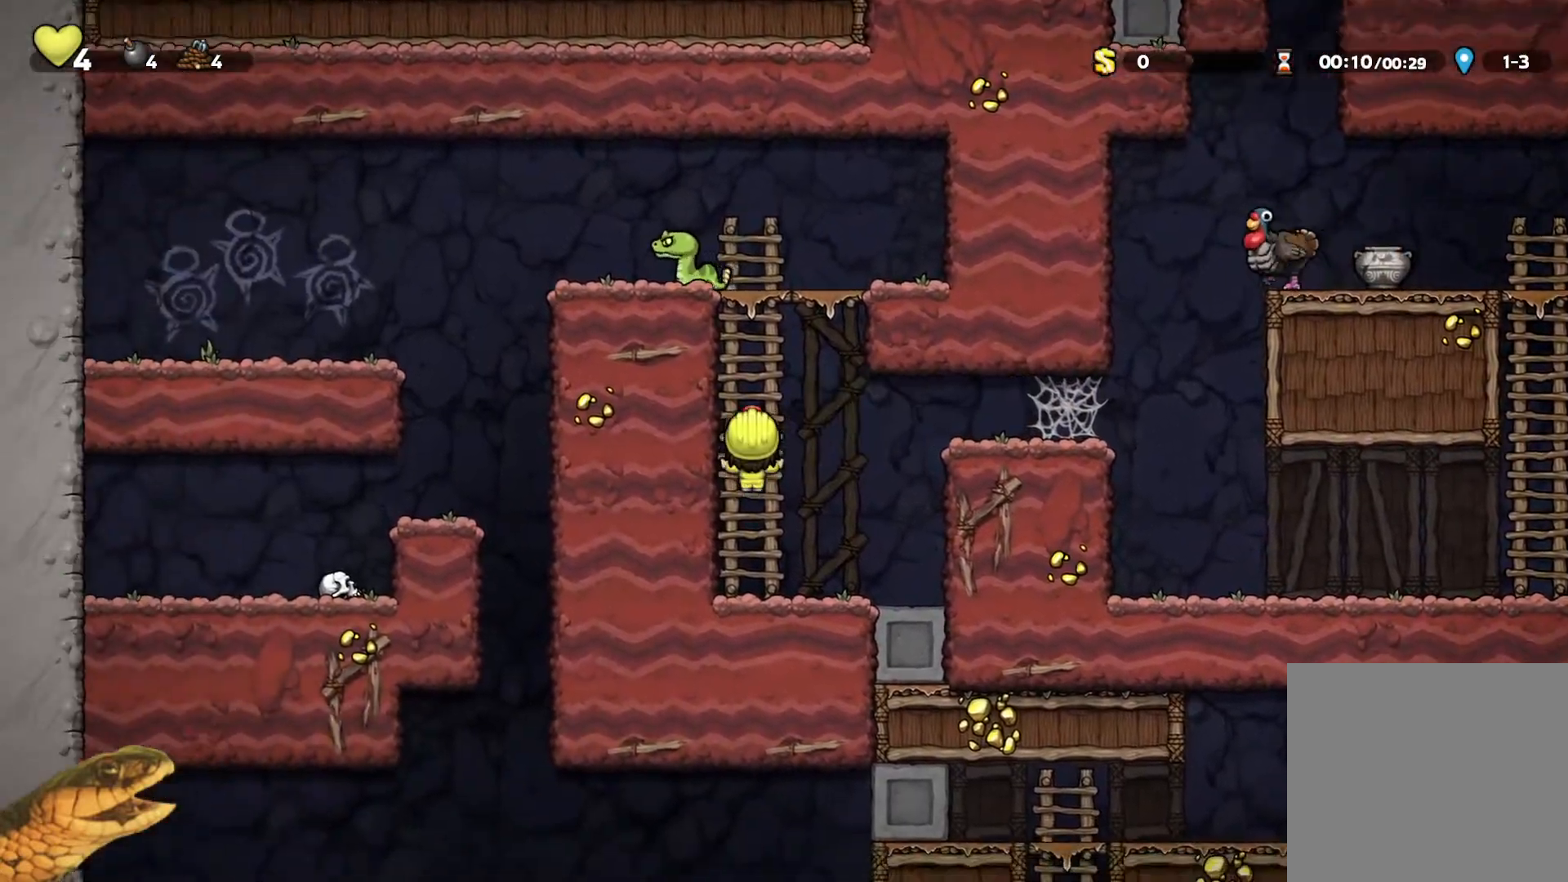
{"buttons": ["R2", "DPAD_UP"], "events": [[67, "DPAD_RIGHT", "down"], [267, "X", "down"], [400, "X", "up"], [500, "DPAD_RIGHT", "up"]]}
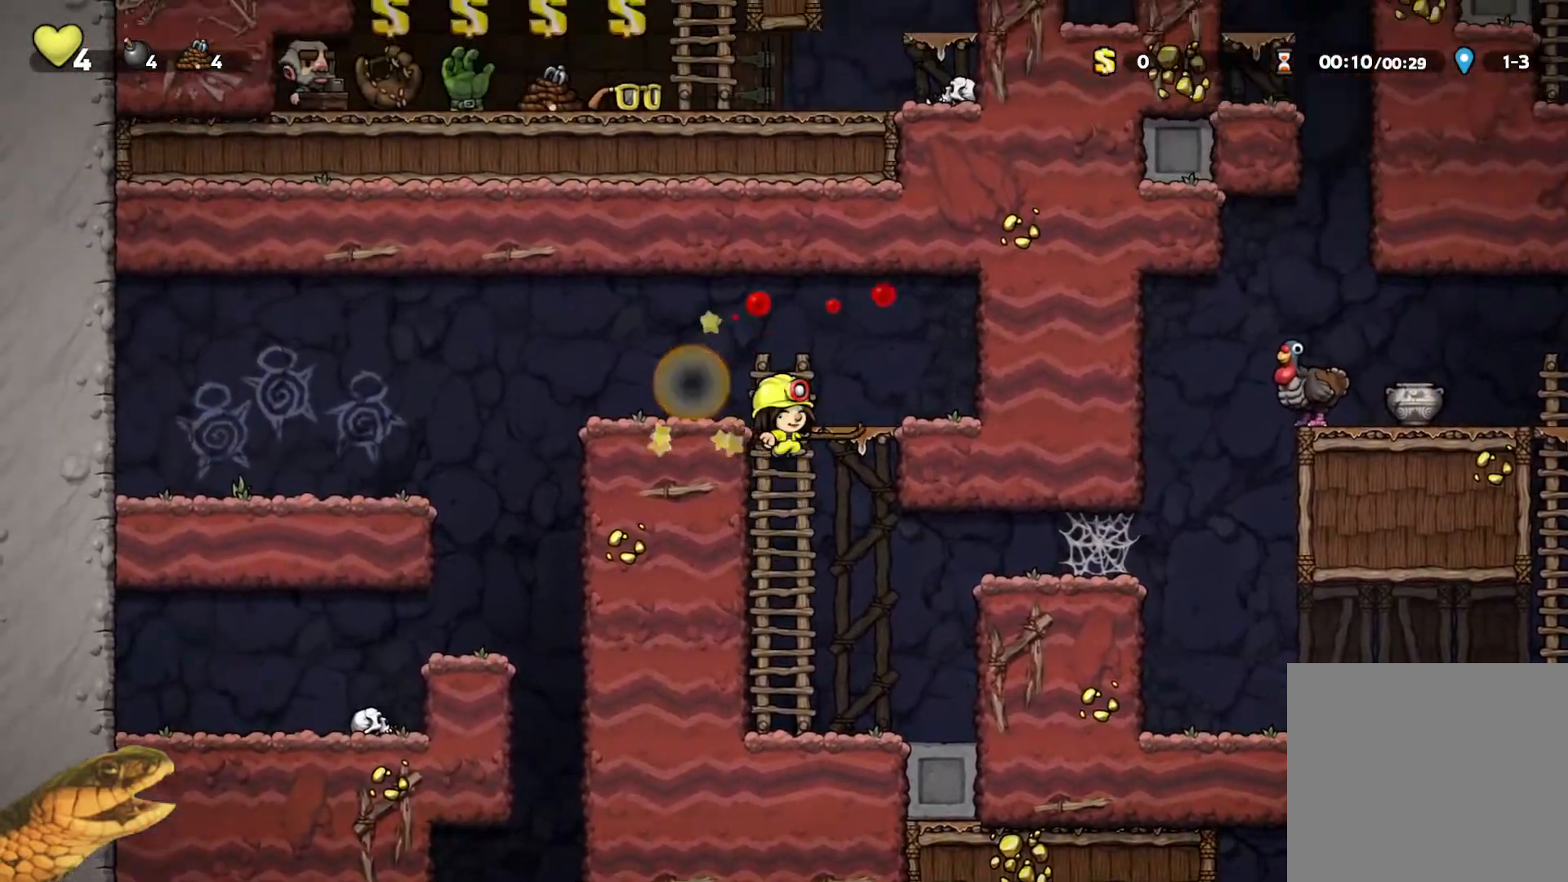
{"buttons": ["R2"], "events": [[33, "A", "down"], [67, "DPAD_LEFT", "down"], [100, "DPAD_UP", "up"], [200, "A", "up"], [400, "DPAD_LEFT", "up"]]}
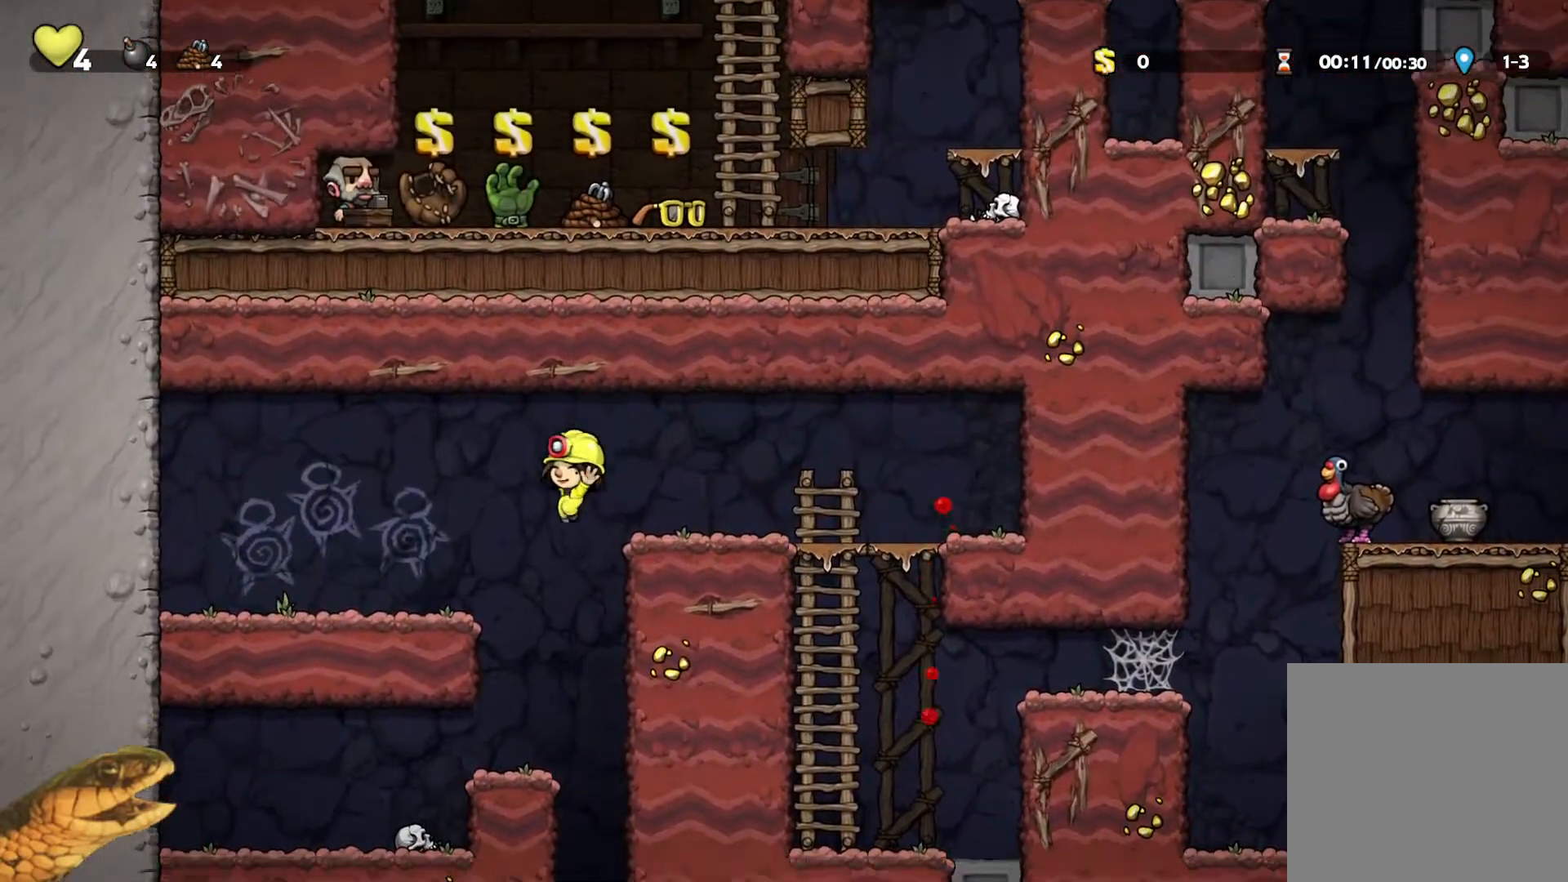
{"buttons": ["R2", "DPAD_DOWN"], "events": [[267, "DPAD_LEFT", "down"], [367, "DPAD_DOWN", "down"], [367, "DPAD_LEFT", "up"]]}
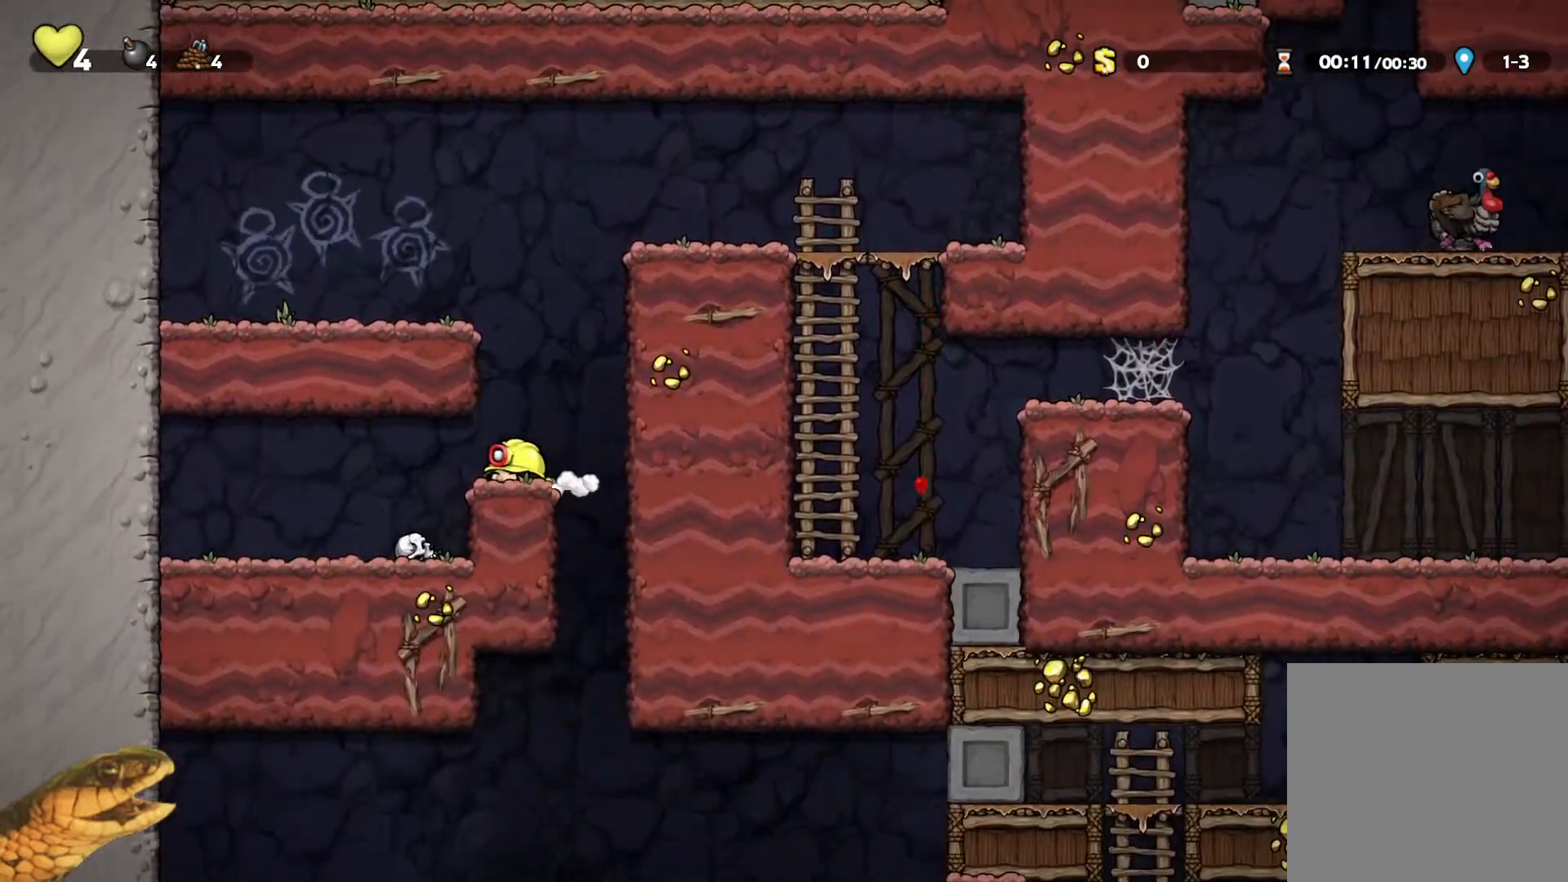
{"buttons": ["R2", "DPAD_DOWN"], "events": [[67, "DPAD_DOWN", "up"], [67, "DPAD_RIGHT", "down"], [233, "DPAD_RIGHT", "up"], [300, "DPAD_LEFT", "down"], [367, "DPAD_DOWN", "down"], [400, "DPAD_LEFT", "up"]]}
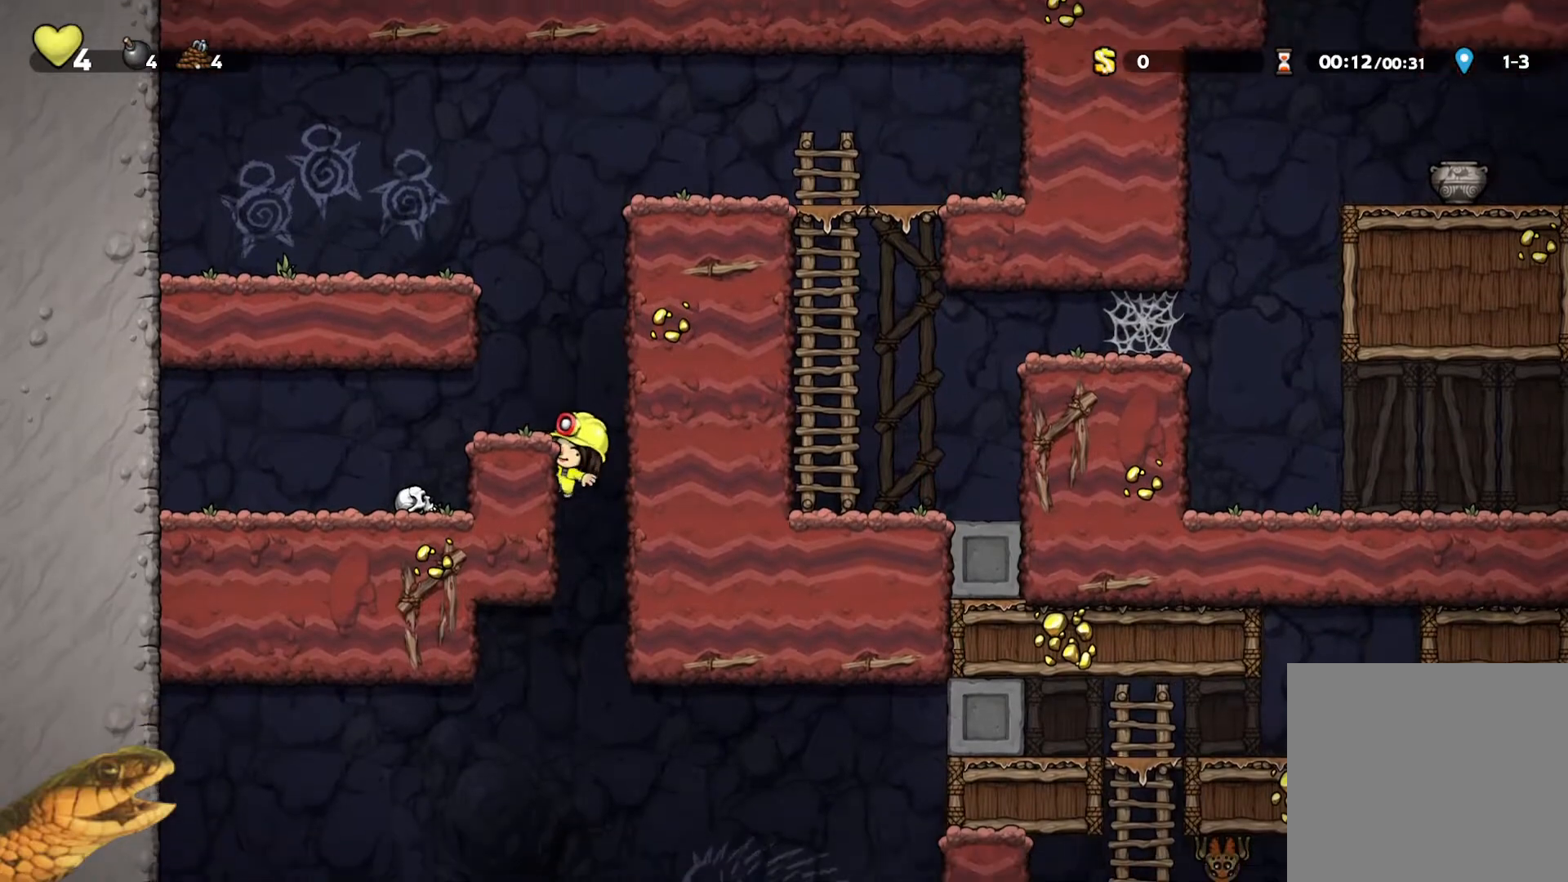
{"buttons": ["R2", "DPAD_DOWN"], "events": []}
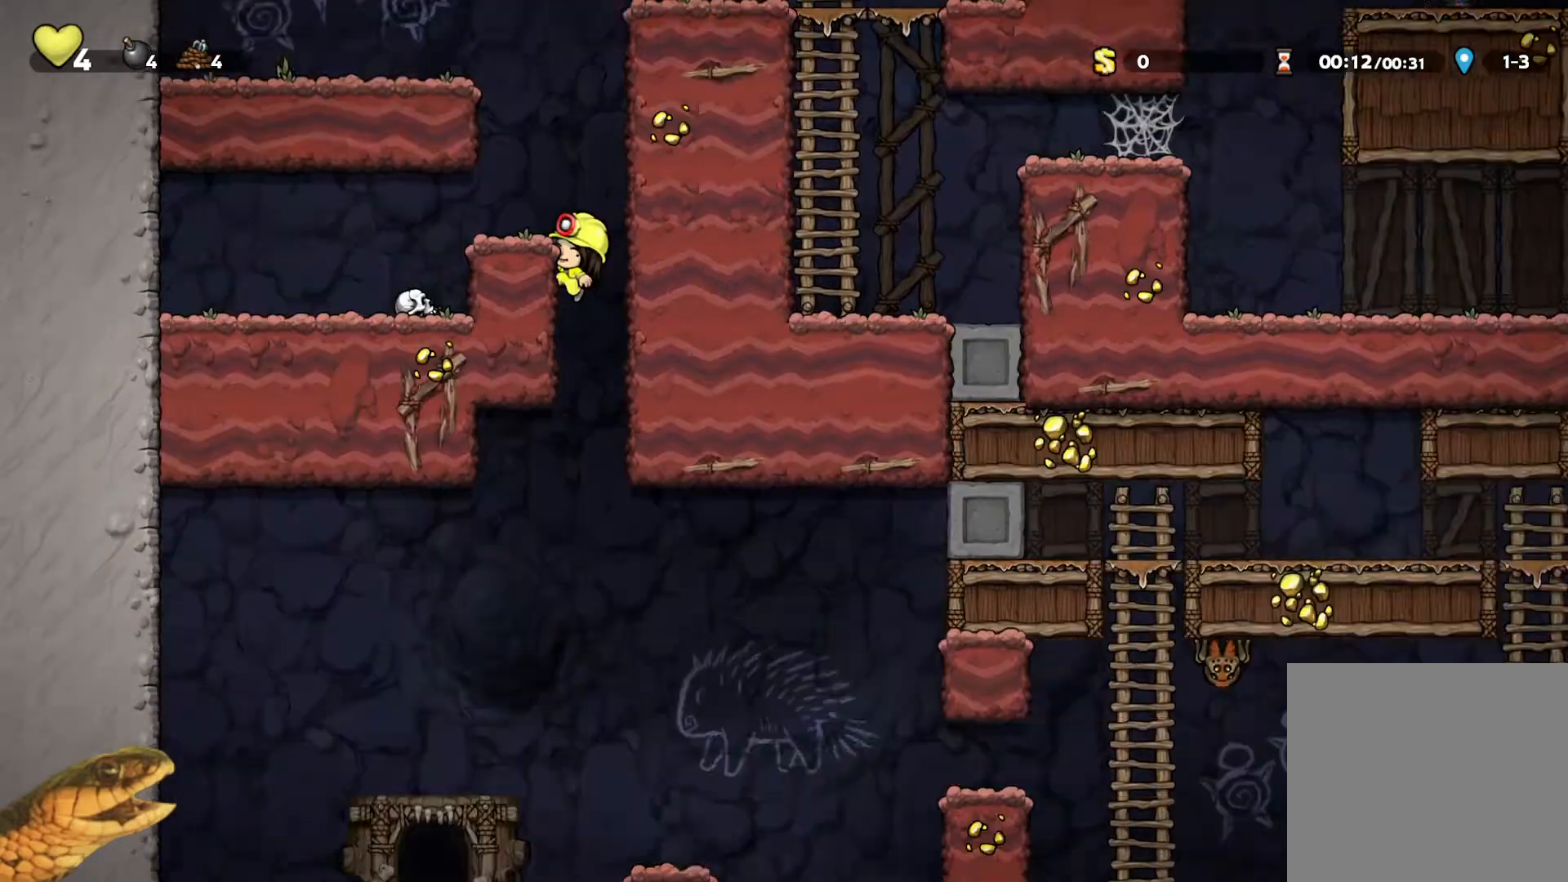
{"buttons": ["R2"], "events": [[67, "A", "down"], [233, "A", "up"], [267, "DPAD_DOWN", "up"]]}
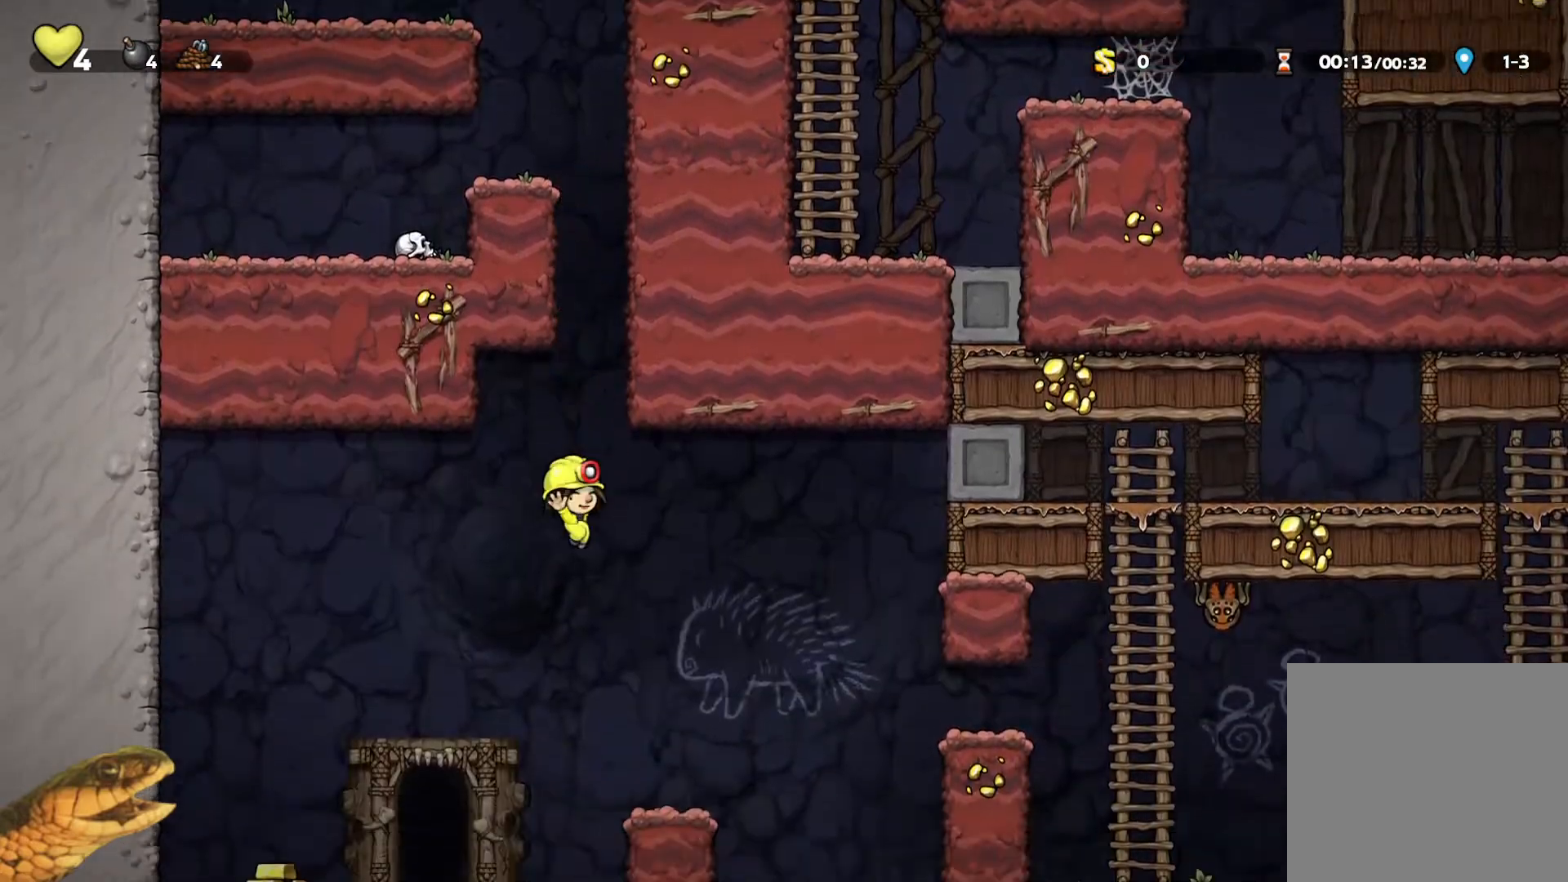
{"buttons": ["R2"], "events": [[33, "DPAD_RIGHT", "down"], [100, "DPAD_RIGHT", "up"], [200, "DPAD_LEFT", "down"], [400, "X", "down"], [467, "DPAD_LEFT", "up"], [500, "X", "up"]]}
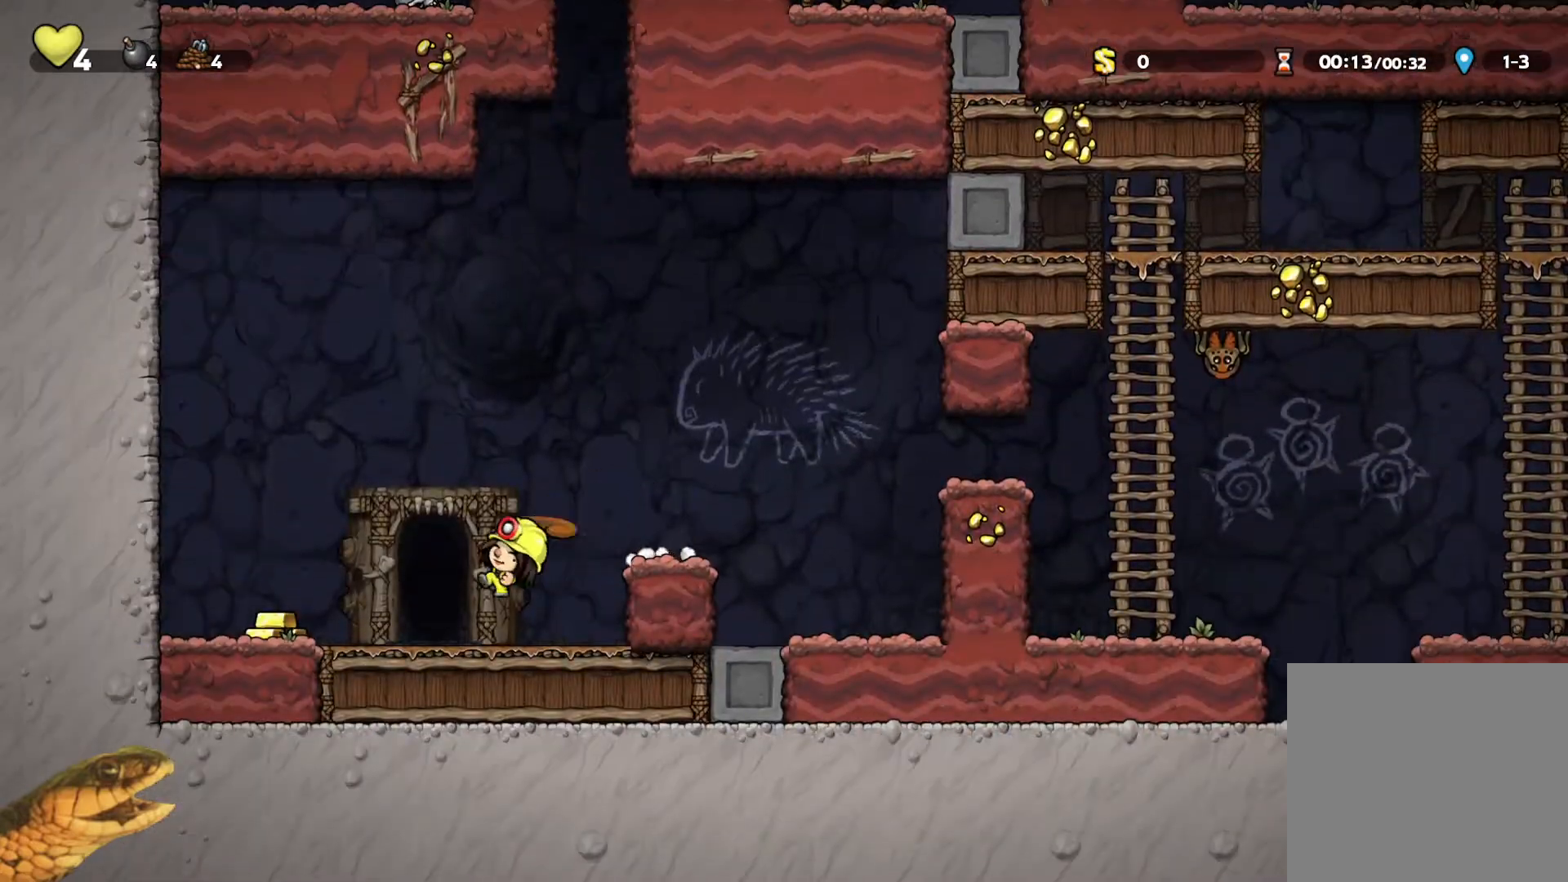
{"buttons": []}
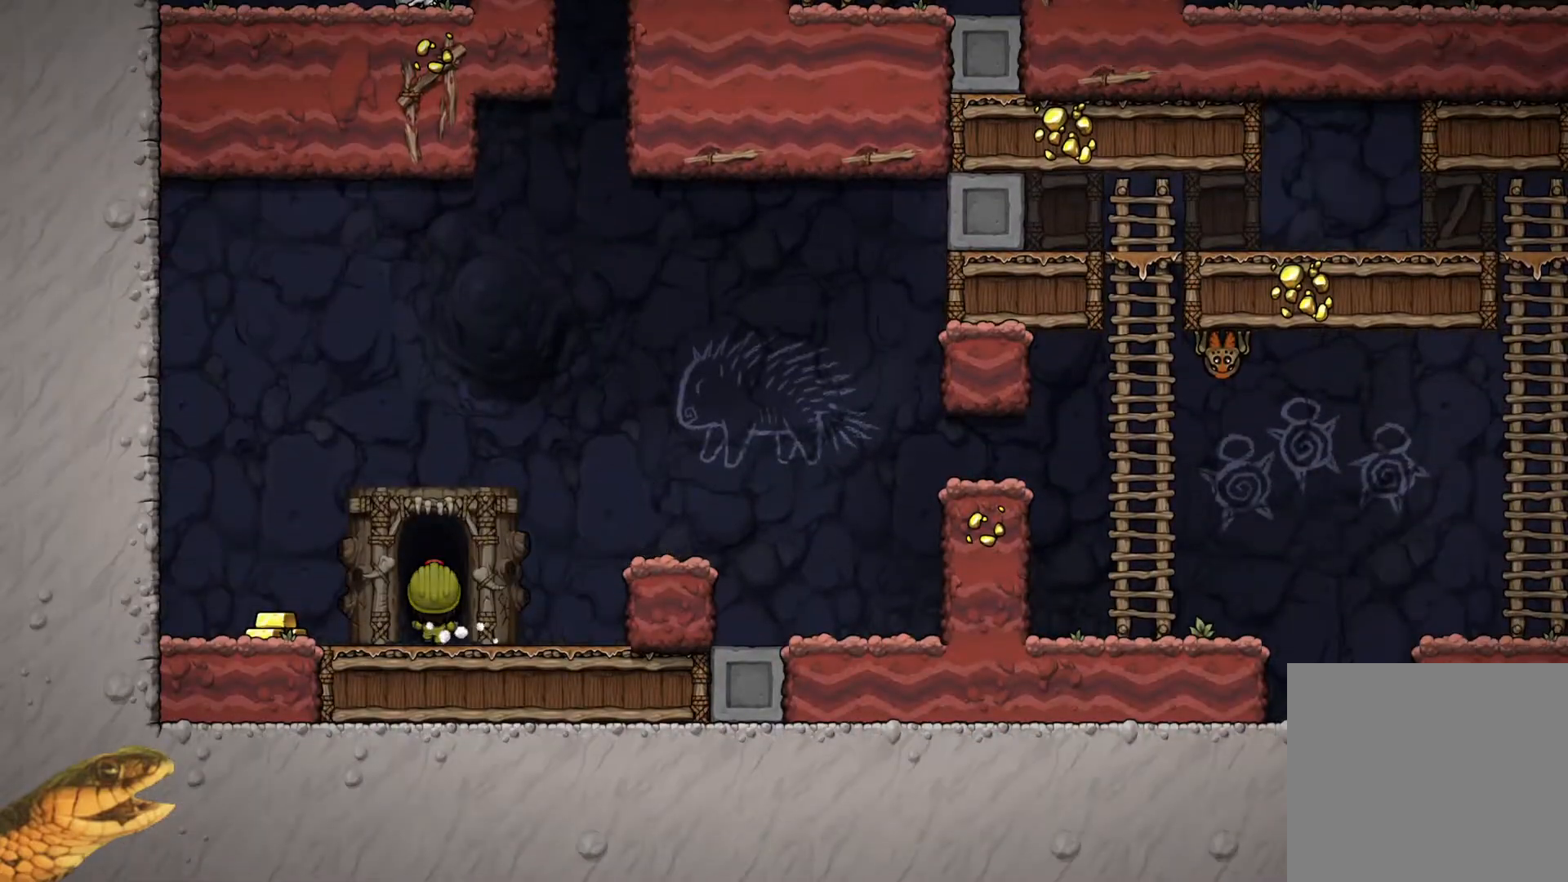
{"buttons": [], "events": []}
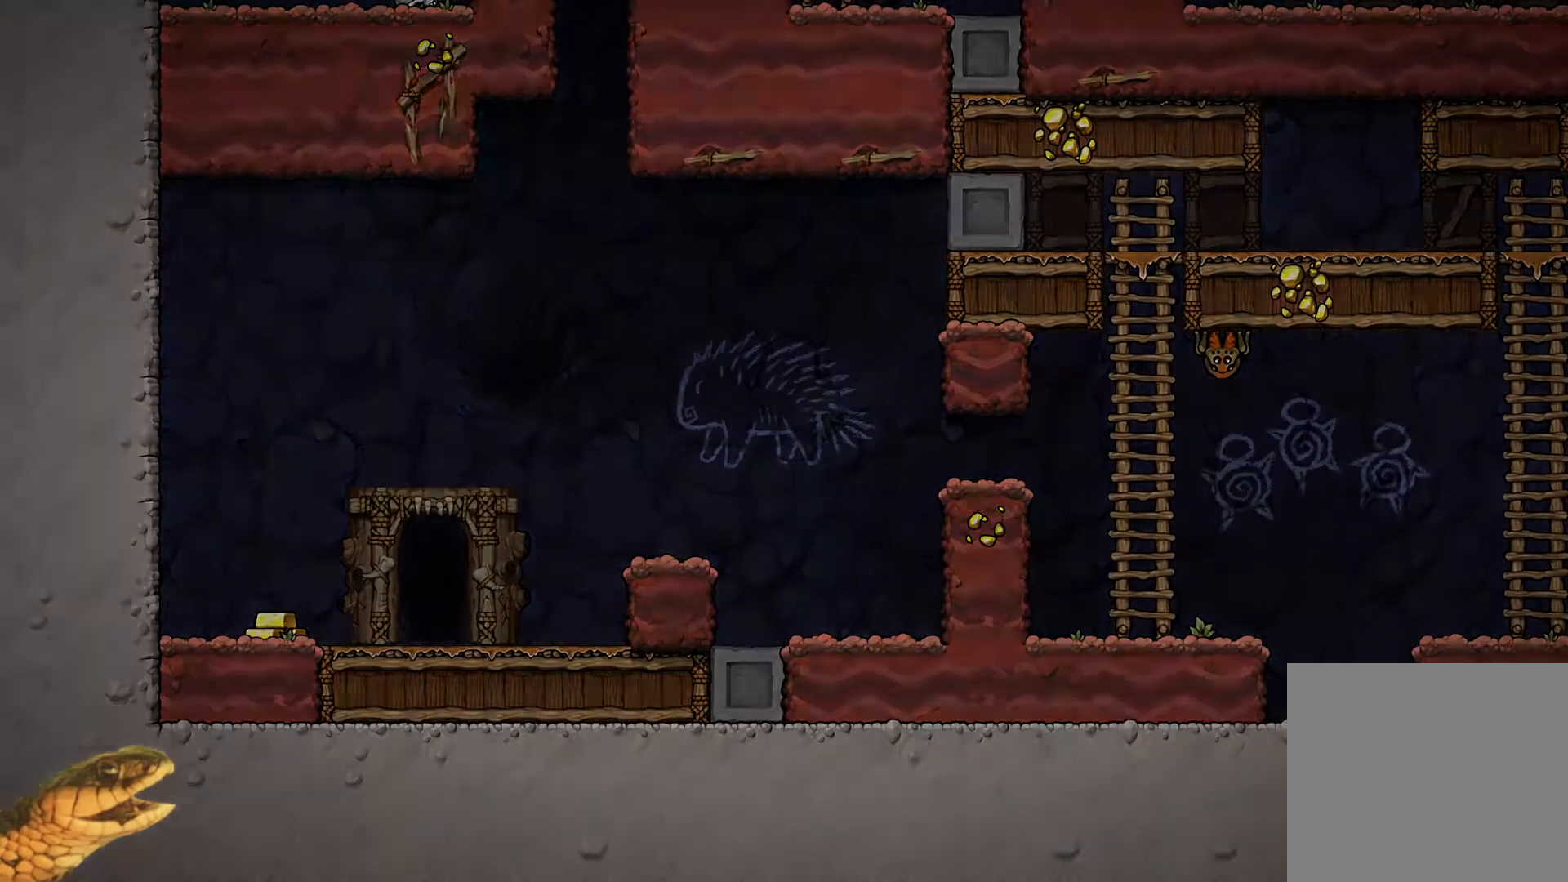
{"buttons": ["A"], "events": [[400, "A", "down"]]}
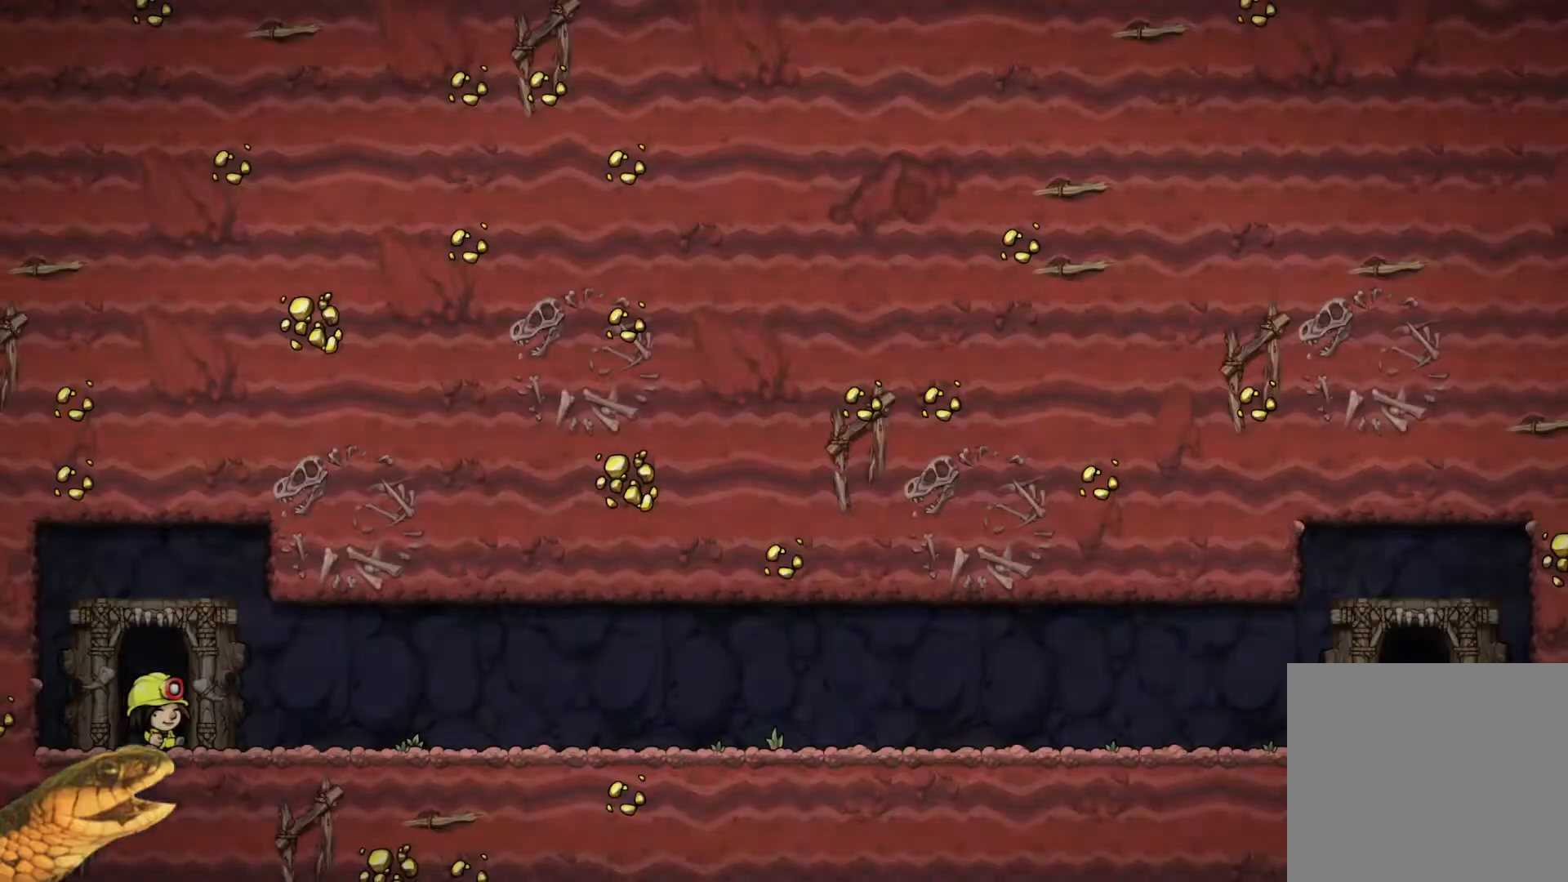
{"buttons": [], "events": [[67, "A", "up"]]}
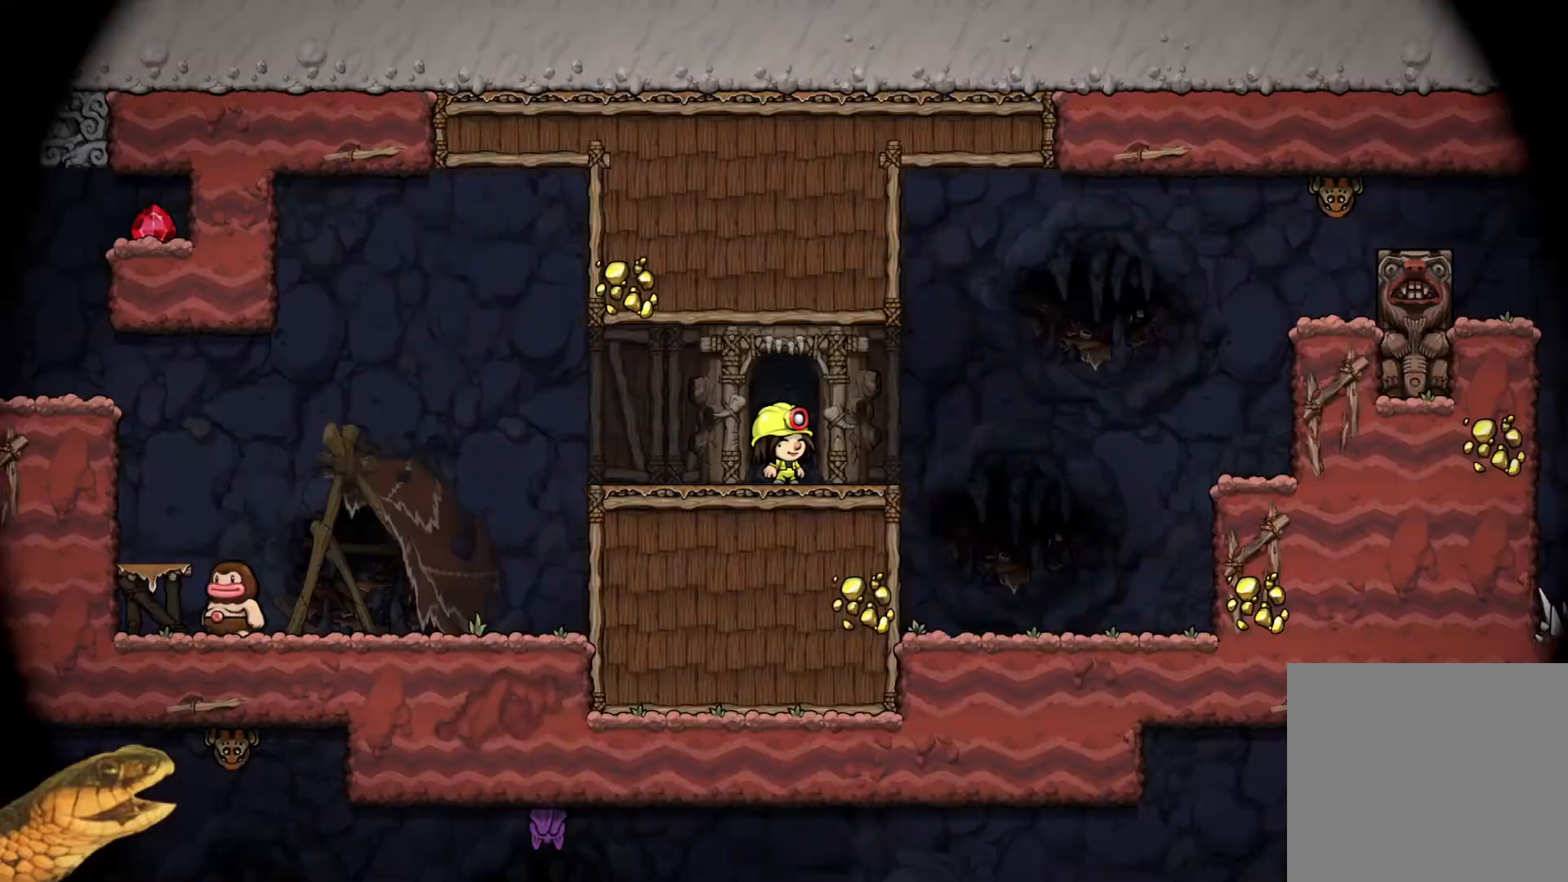
{"buttons": ["R2", "DPAD_RIGHT"], "events": [[33, "R2", "down"], [467, "DPAD_RIGHT", "down"]]}
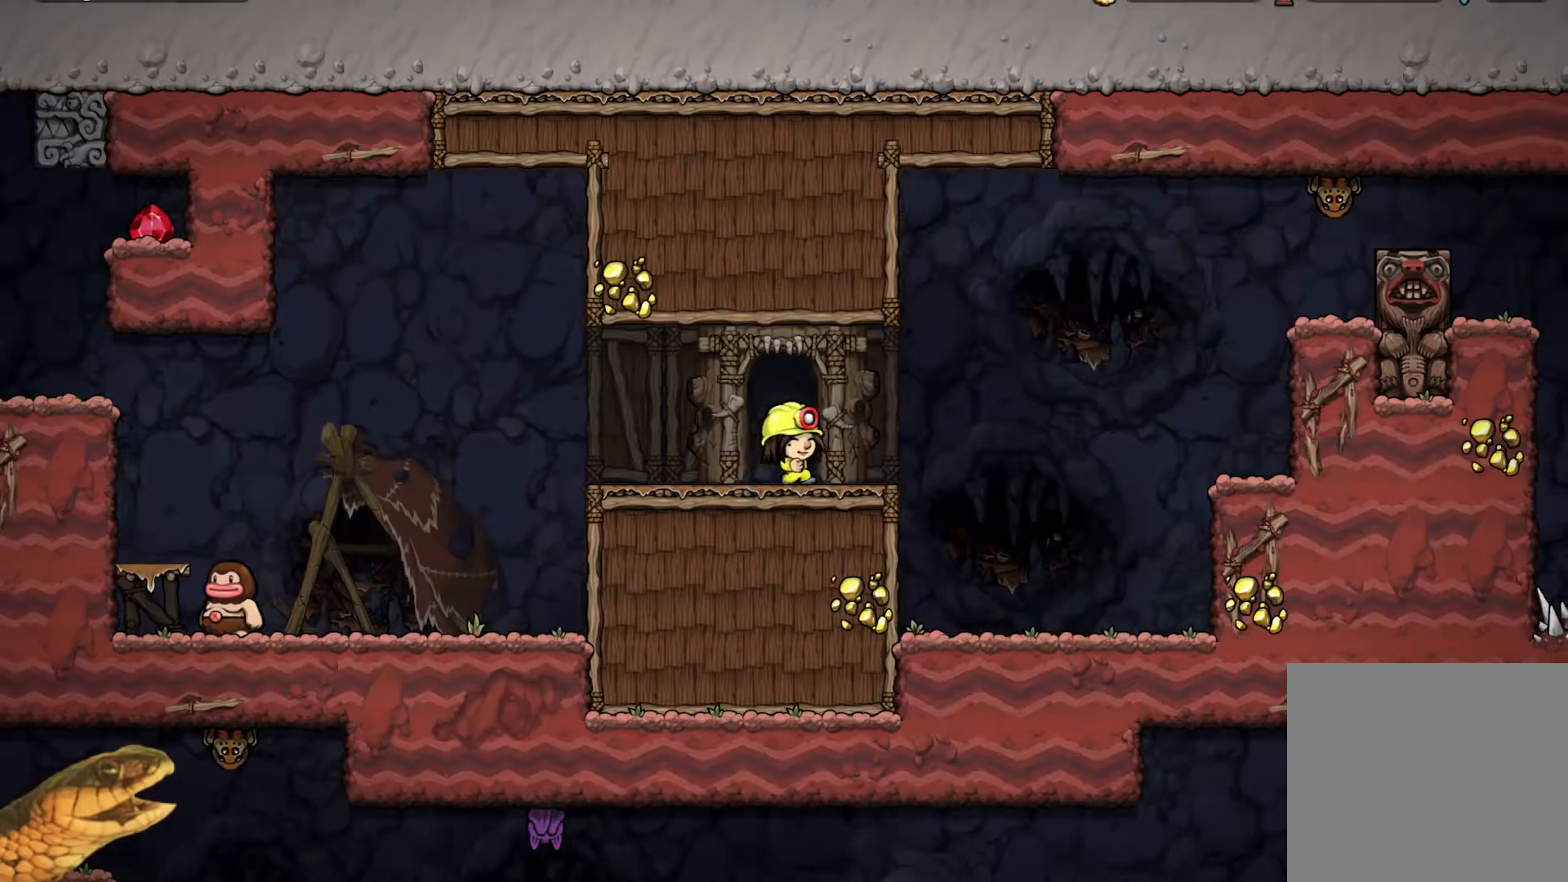
{"buttons": ["R2", "DPAD_RIGHT"], "events": [[200, "A", "down"], [467, "A", "up"]]}
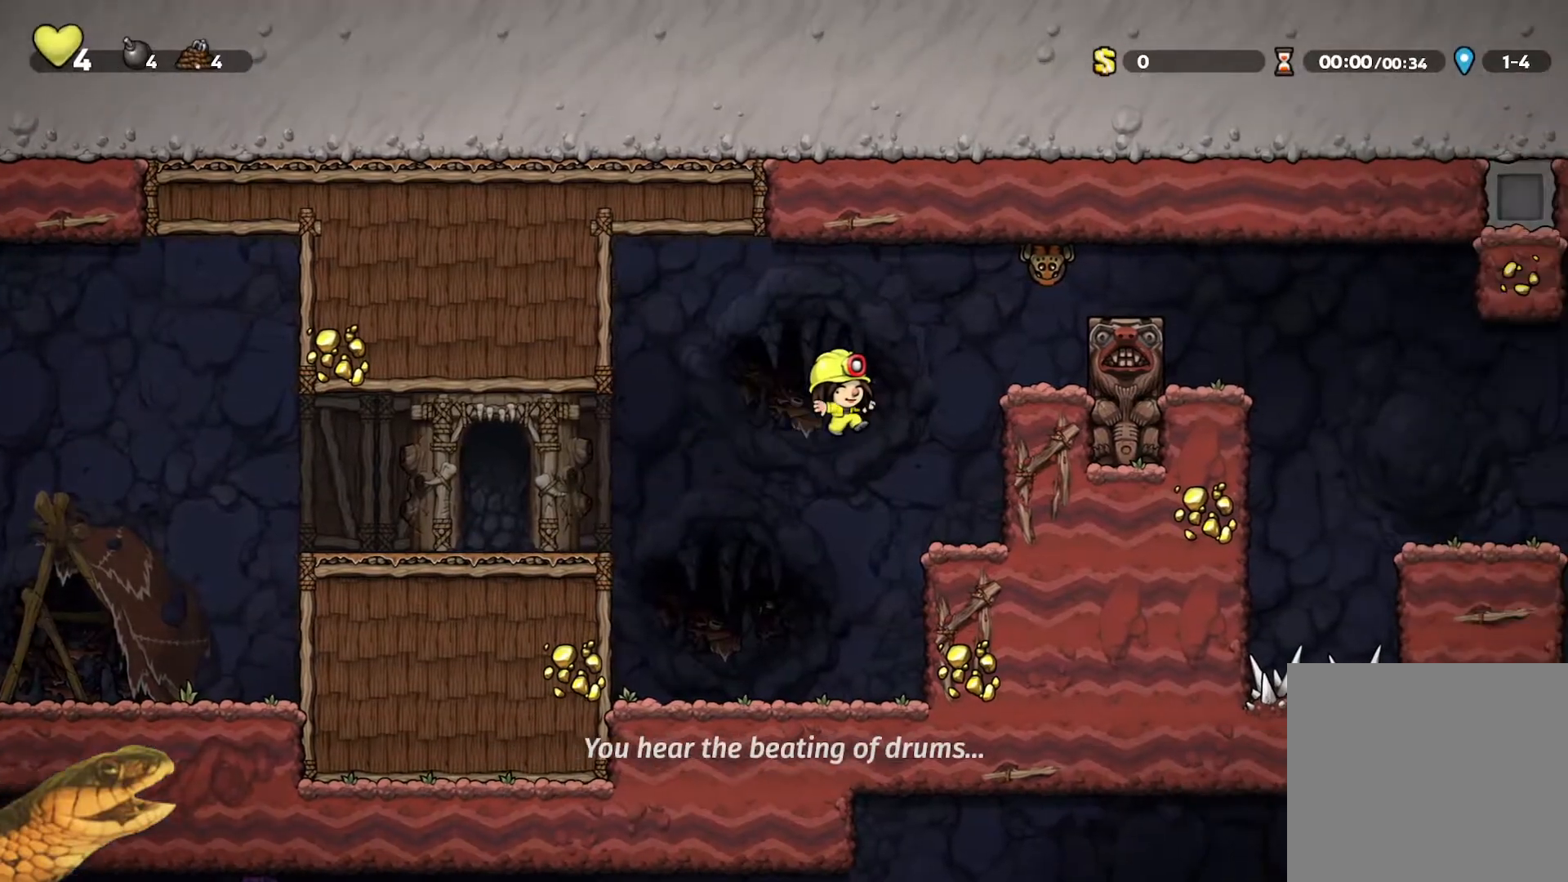
{"buttons": ["R2", "DPAD_RIGHT"], "events": [[167, "DPAD_RIGHT", "up"], [333, "A", "down"], [433, "DPAD_RIGHT", "down"], [500, "A", "up"]]}
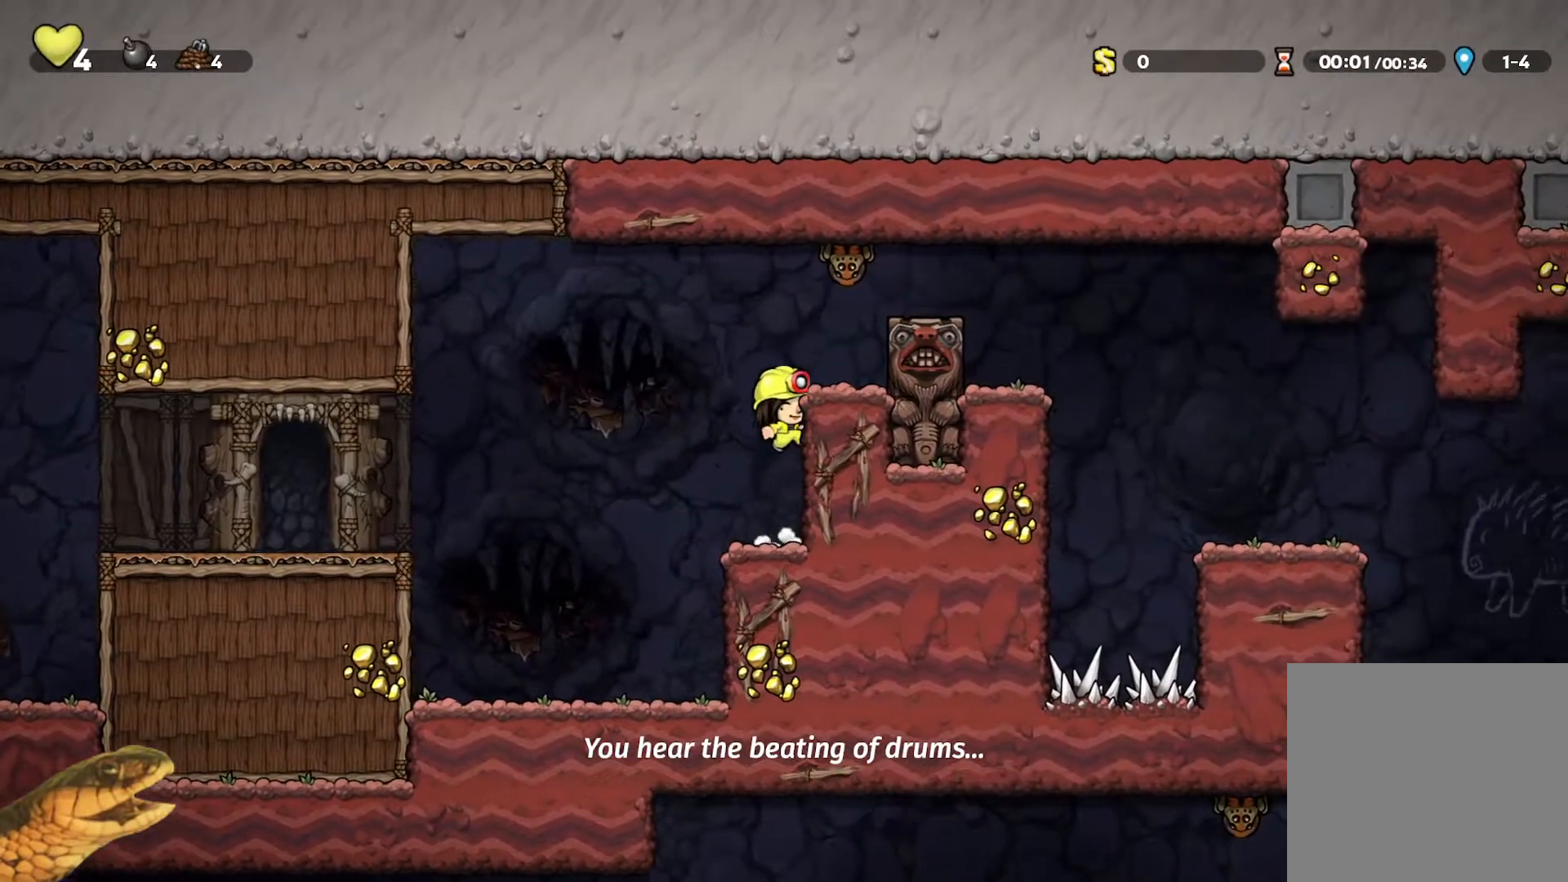
{"buttons": ["A", "R2"], "events": [[67, "DPAD_RIGHT", "up"], [467, "A", "down"]]}
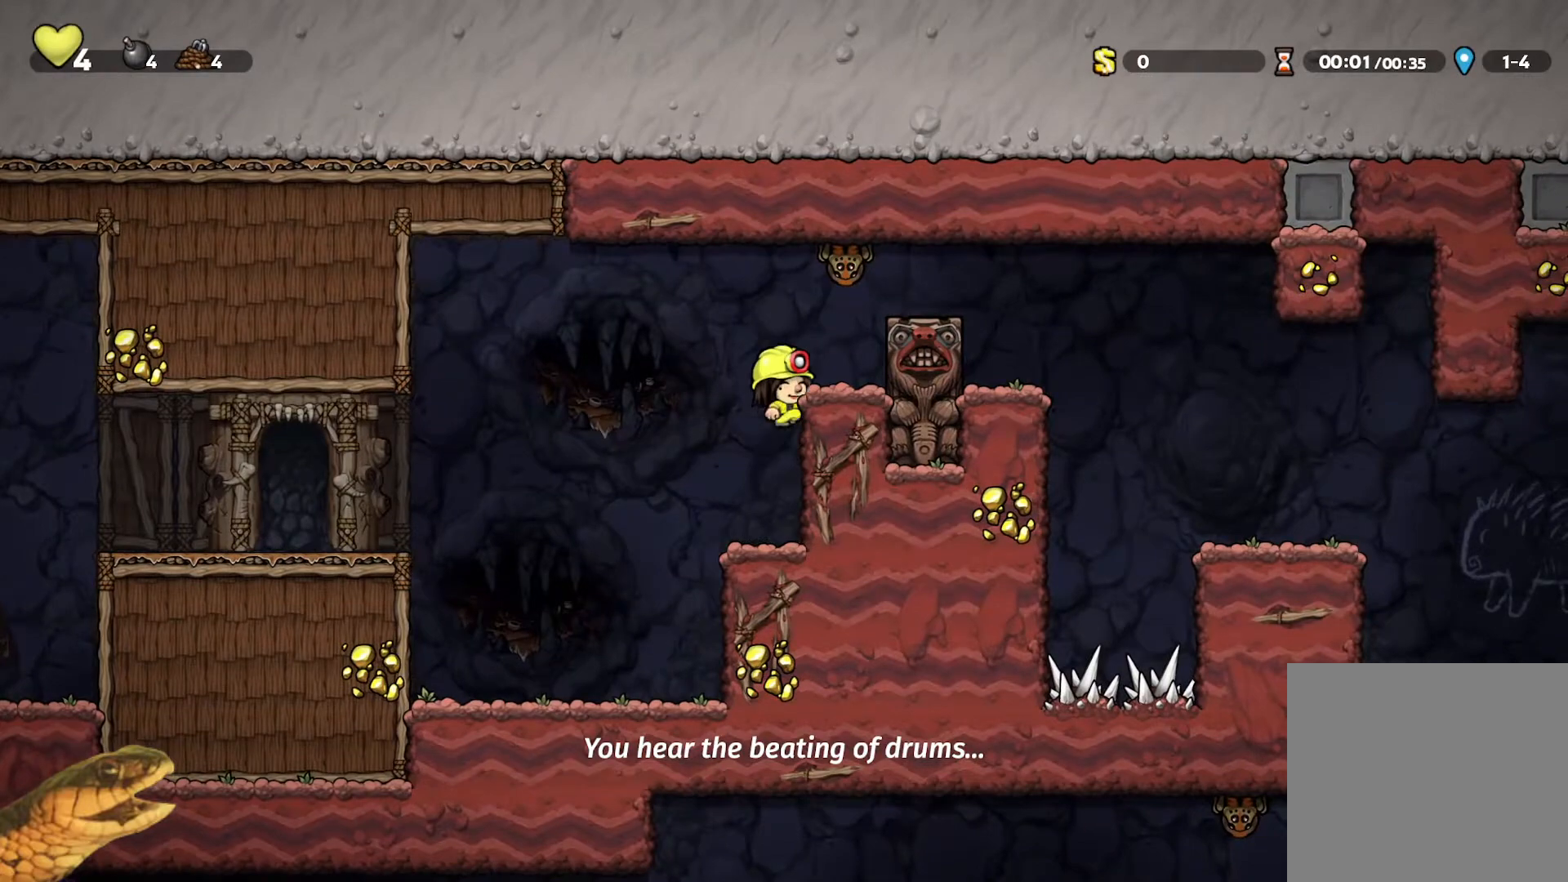
{"buttons": ["R2"], "events": [[200, "A", "up"]]}
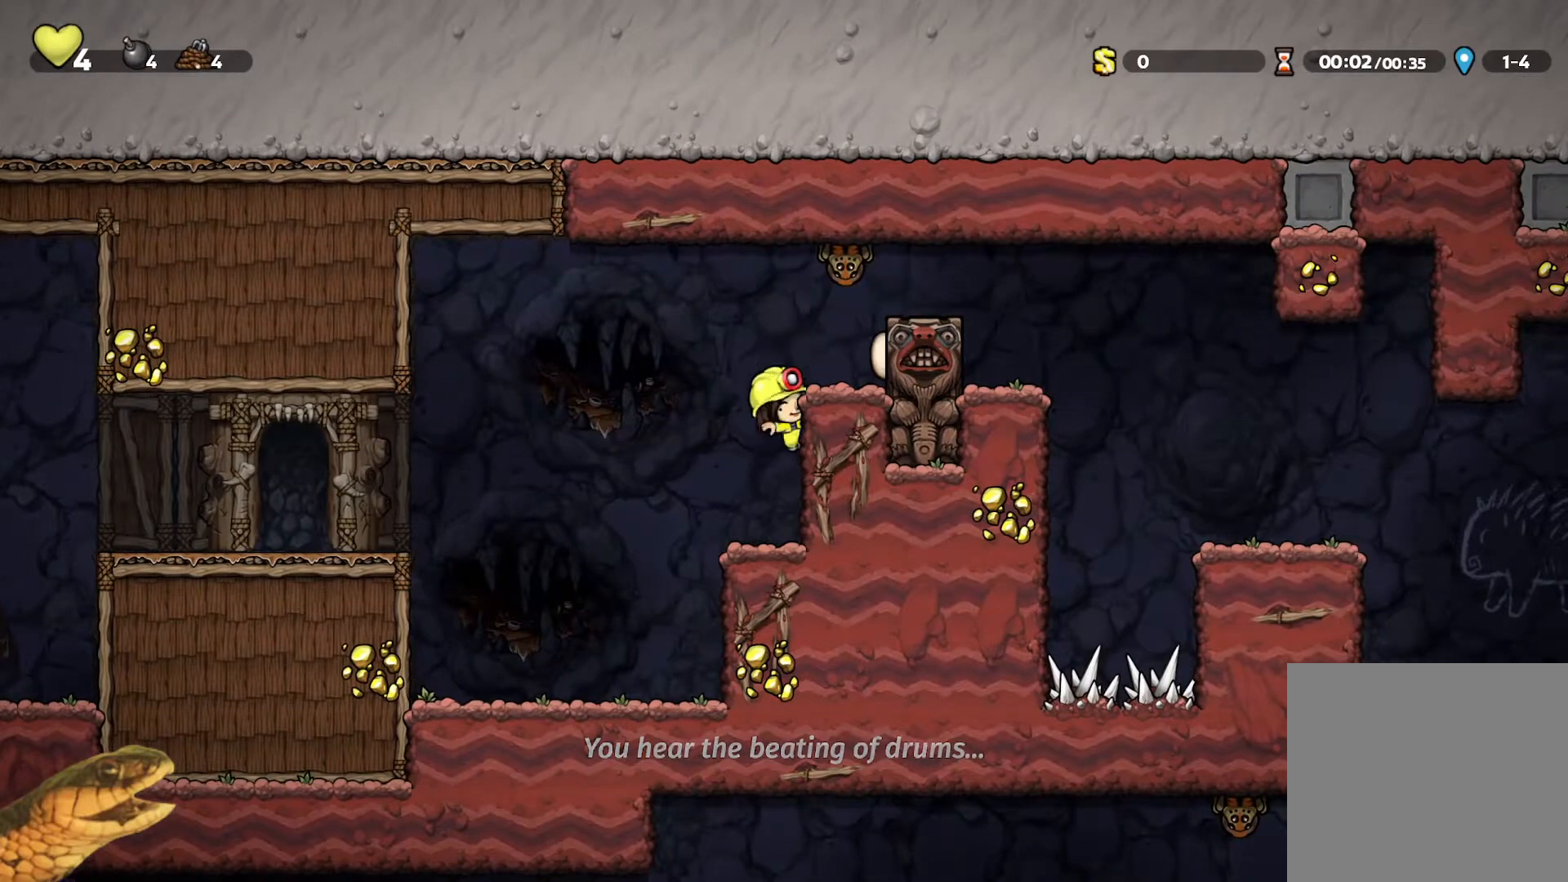
{"buttons": ["R2"], "events": [[267, "A", "down"], [400, "DPAD_RIGHT", "down"], [433, "A", "up"], [467, "DPAD_RIGHT", "up"]]}
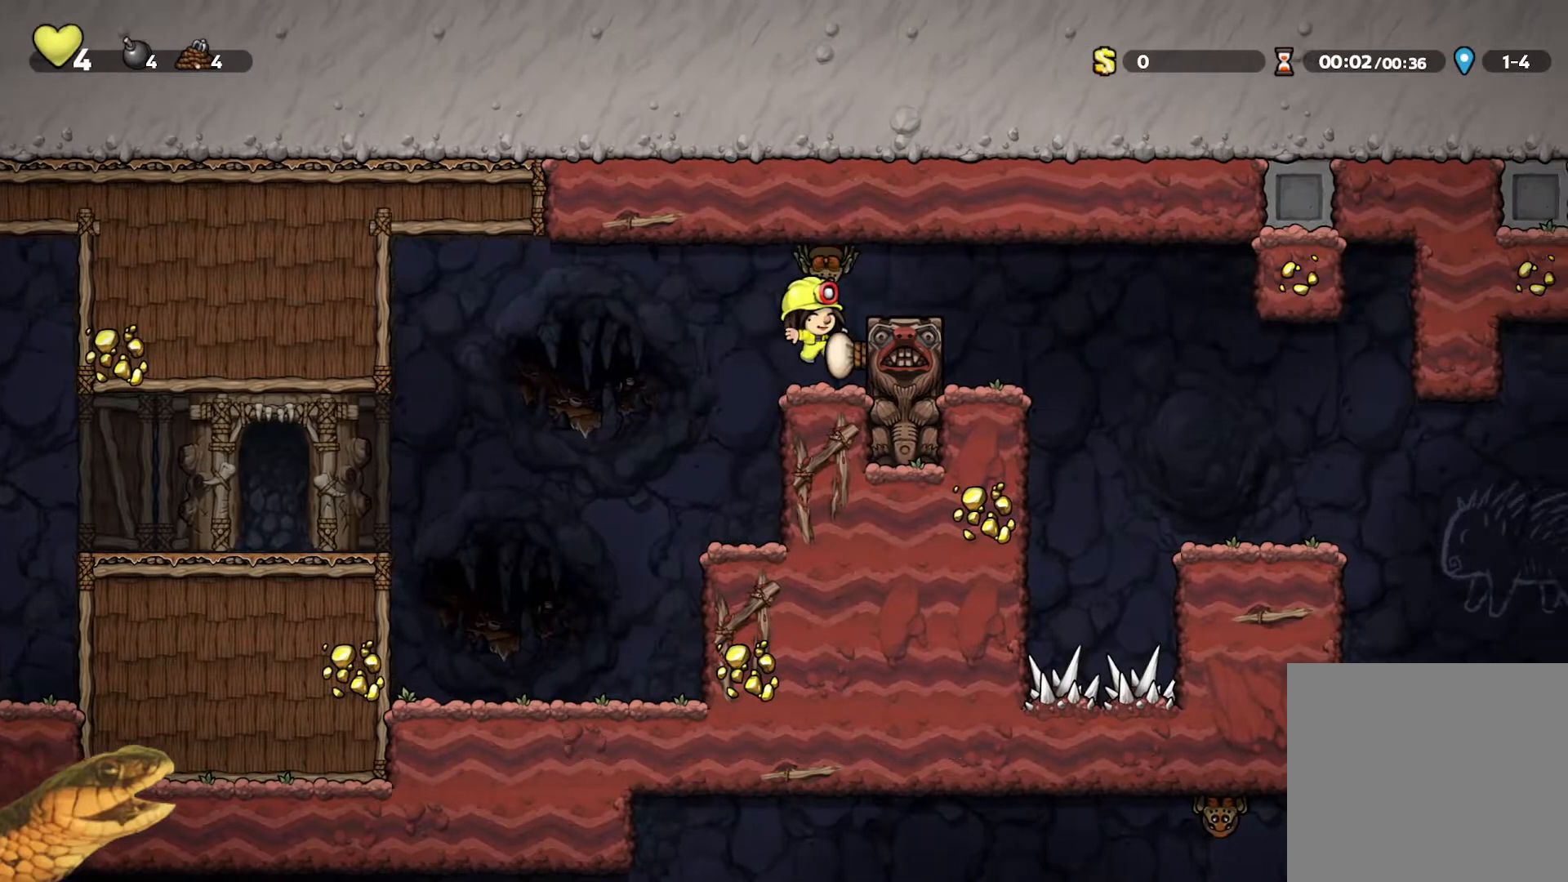
{"buttons": ["R2", "DPAD_RIGHT"], "events": [[100, "DPAD_LEFT", "down"], [167, "A", "down"], [200, "X", "down"], [267, "DPAD_LEFT", "up"], [333, "DPAD_RIGHT", "down"], [367, "X", "up"], [433, "A", "up"]]}
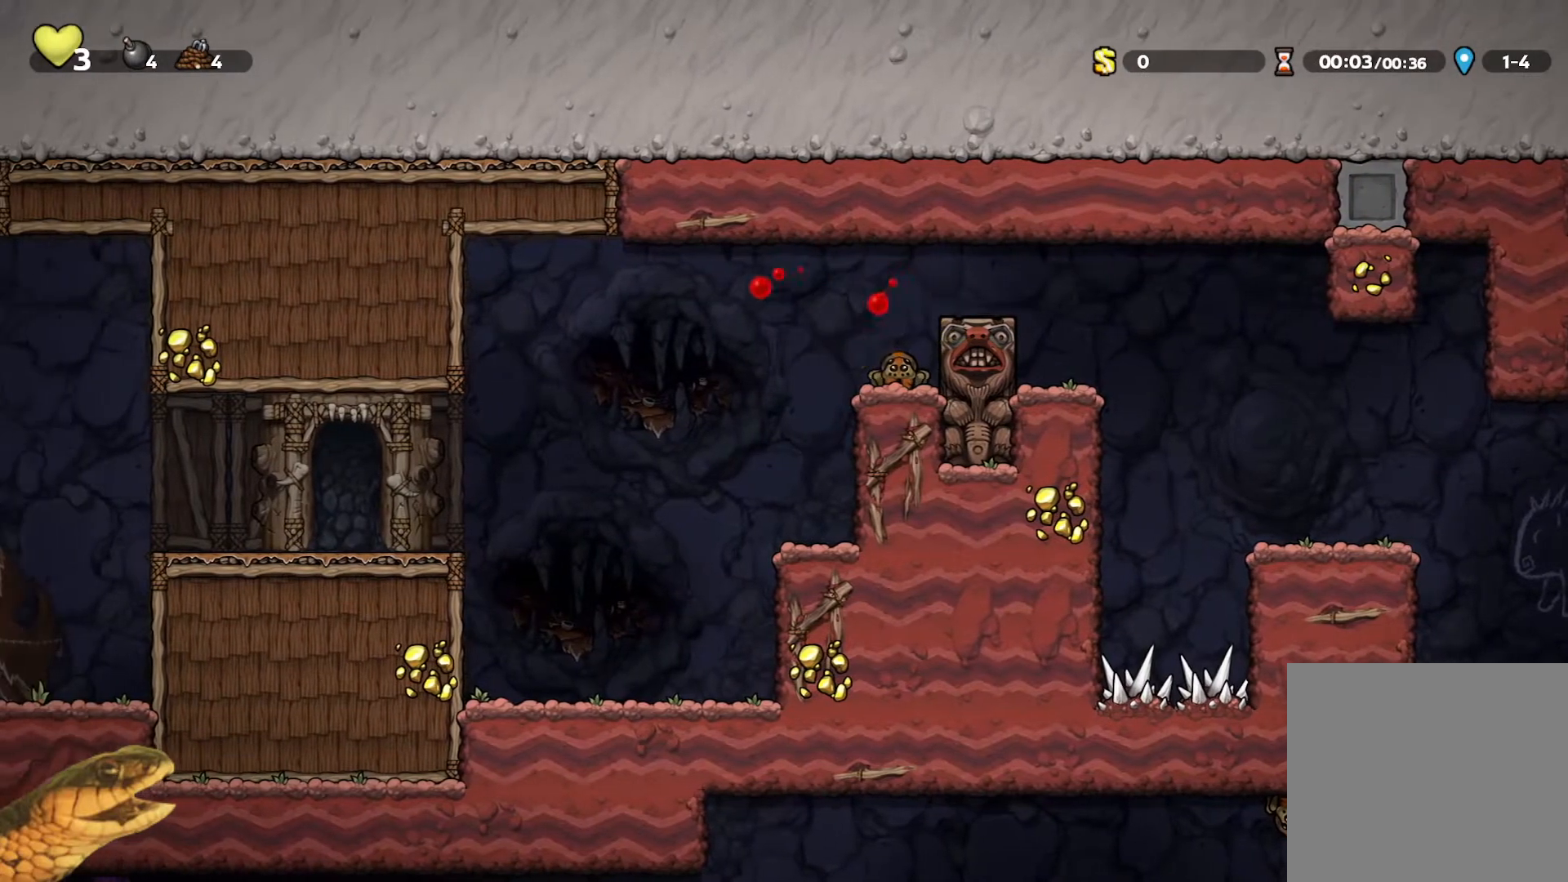
{"buttons": ["R2", "DPAD_RIGHT"], "events": [[67, "DPAD_RIGHT", "up"], [267, "A", "down"], [300, "DPAD_RIGHT", "down"], [433, "A", "up"]]}
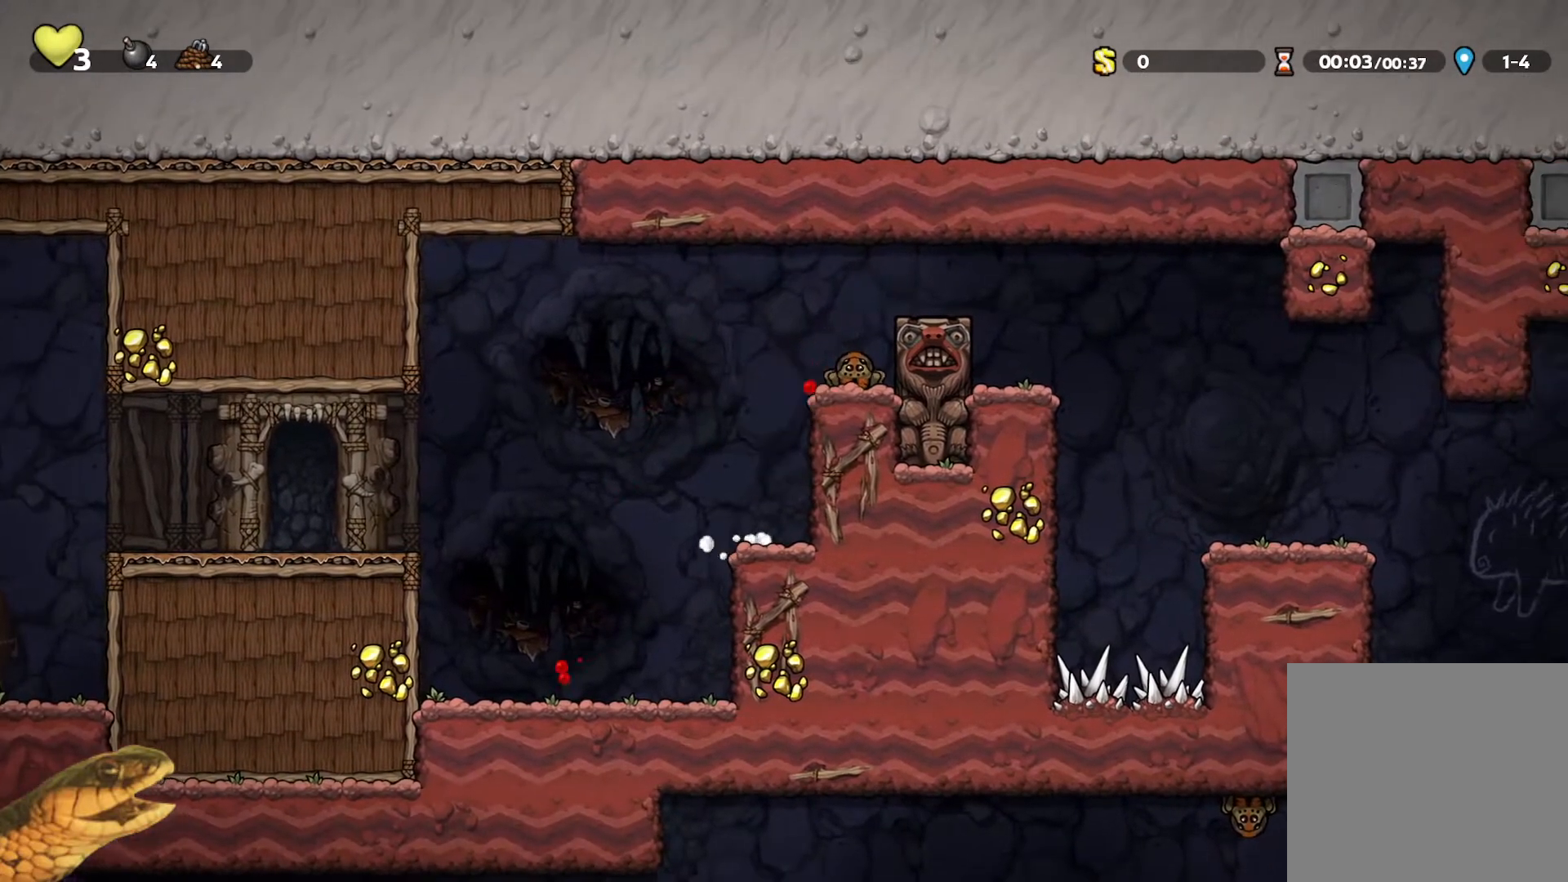
{"buttons": ["R2"], "events": [[33, "DPAD_RIGHT", "up"], [67, "A", "down"], [100, "X", "down"], [233, "A", "up"], [233, "X", "up"]]}
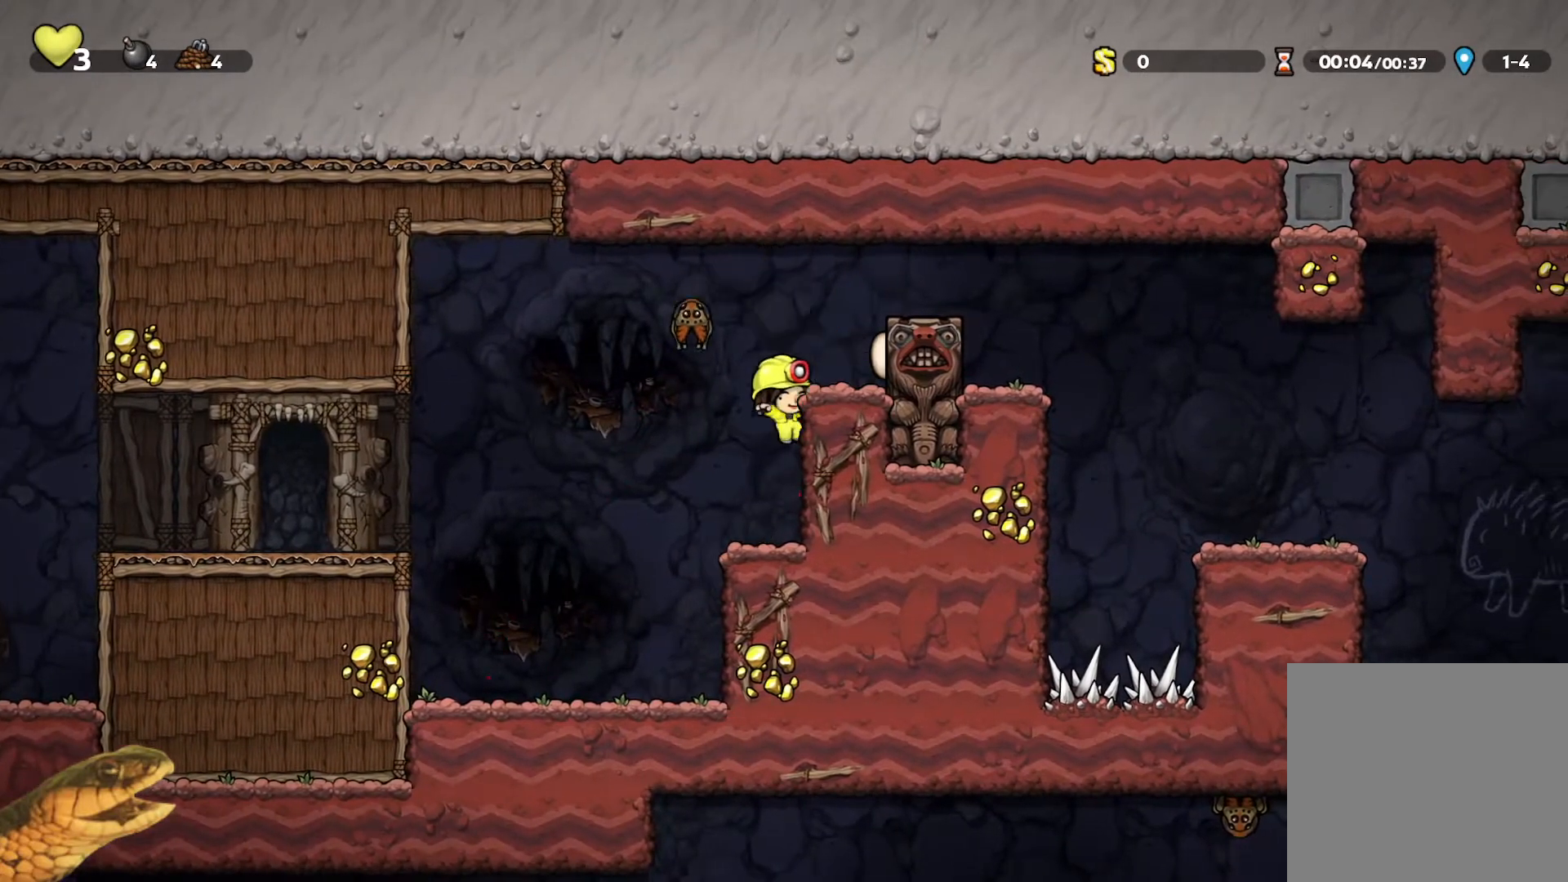
{"buttons": ["R2", "DPAD_RIGHT"], "events": [[233, "A", "down"], [333, "DPAD_RIGHT", "down"], [433, "A", "up"]]}
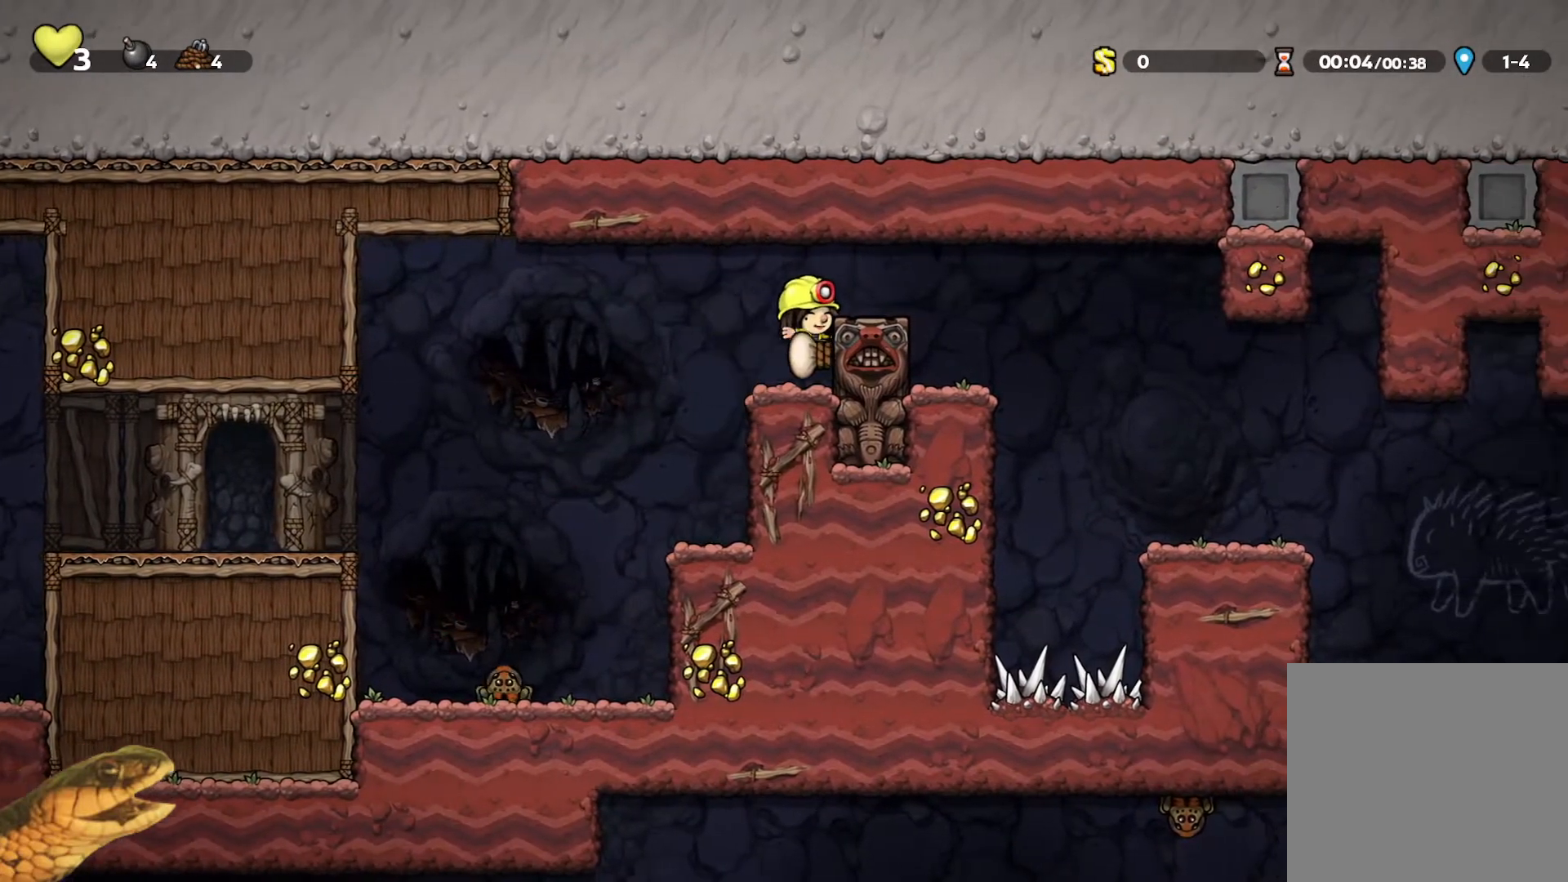
{"buttons": ["R2", "DPAD_RIGHT"], "events": [[33, "A", "down"], [167, "A", "up"]]}
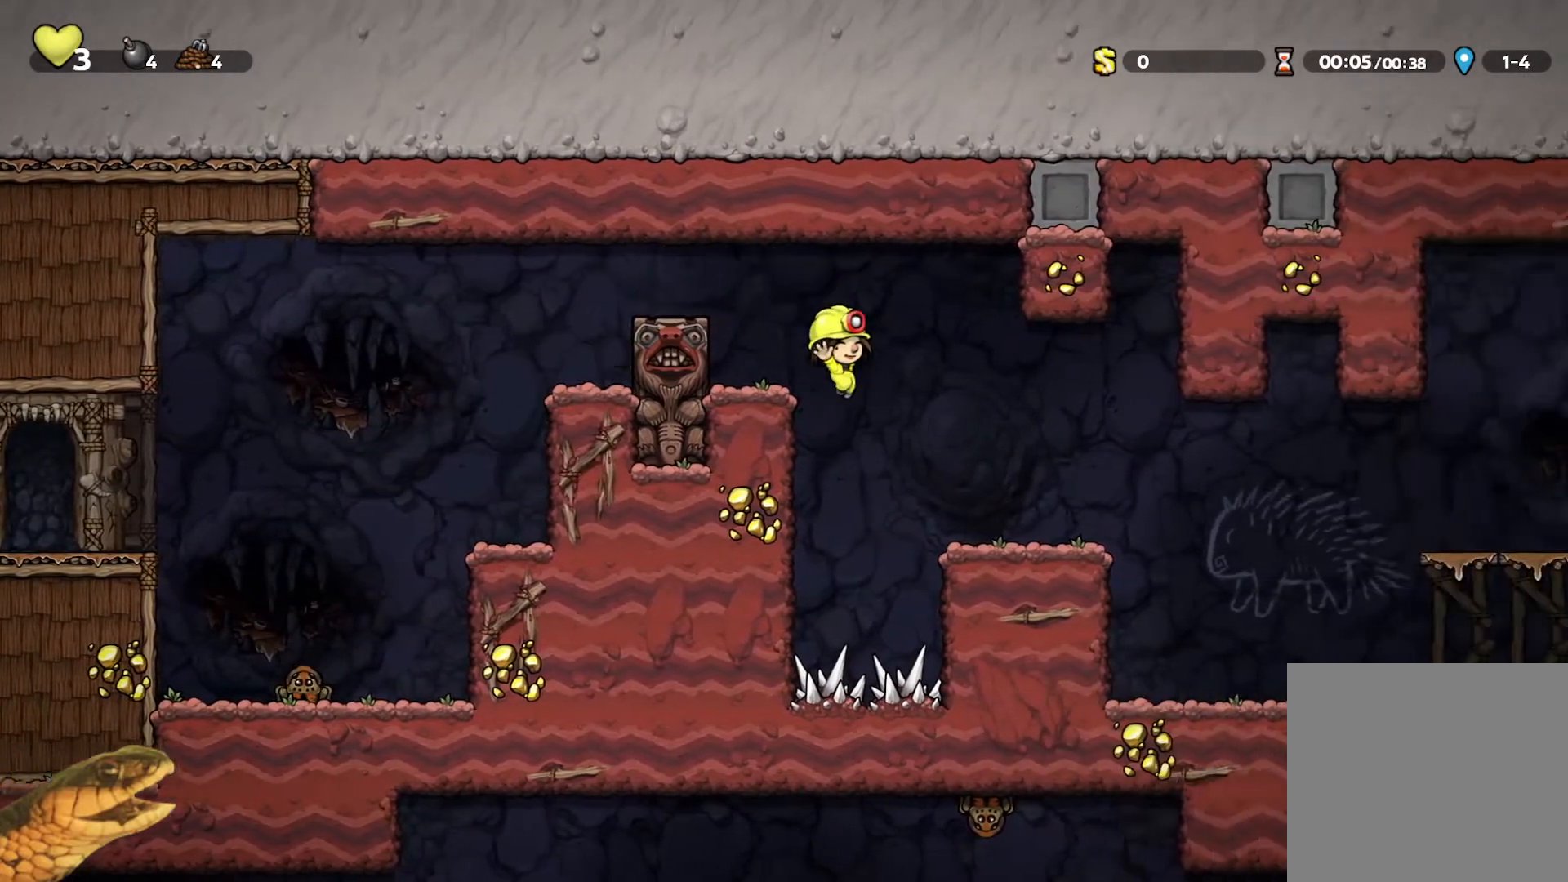
{"buttons": ["R2", "DPAD_RIGHT"], "events": []}